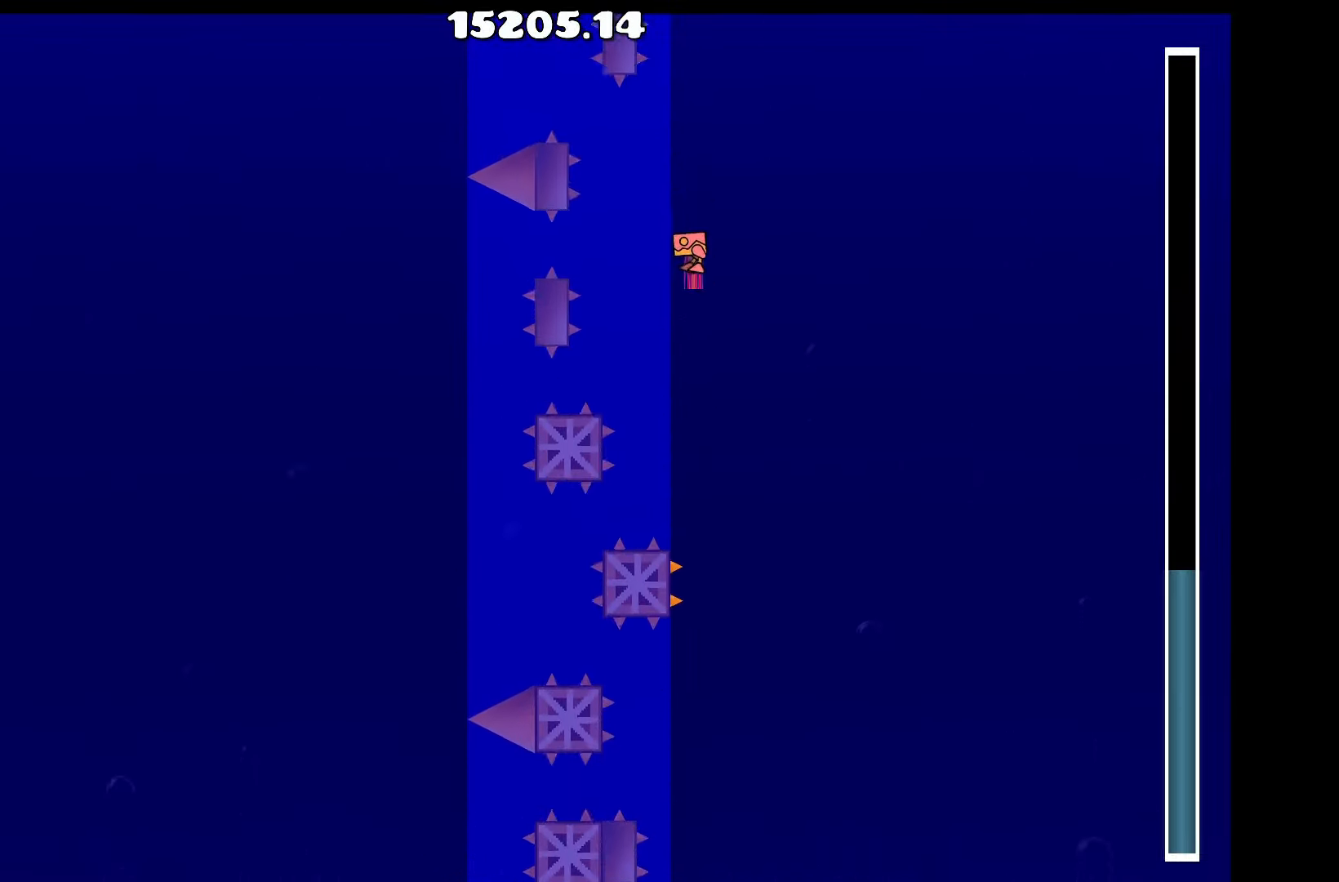
Gameplay with keyboard; each line is a JSON object with the keys held at the frame after it. "events" lists presses ("down") and releases ("up") of "a", "d", "left", "right", "space", "up" and "w" between this image and that frame as [ms after this image, input, new state], when the widget could be followed in between. No other keys are recorded. Mouse input is not recorded.
{"keys": ["space"], "events": [[134, "space", "down"], [284, "space", "up"], [467, "space", "down"]]}
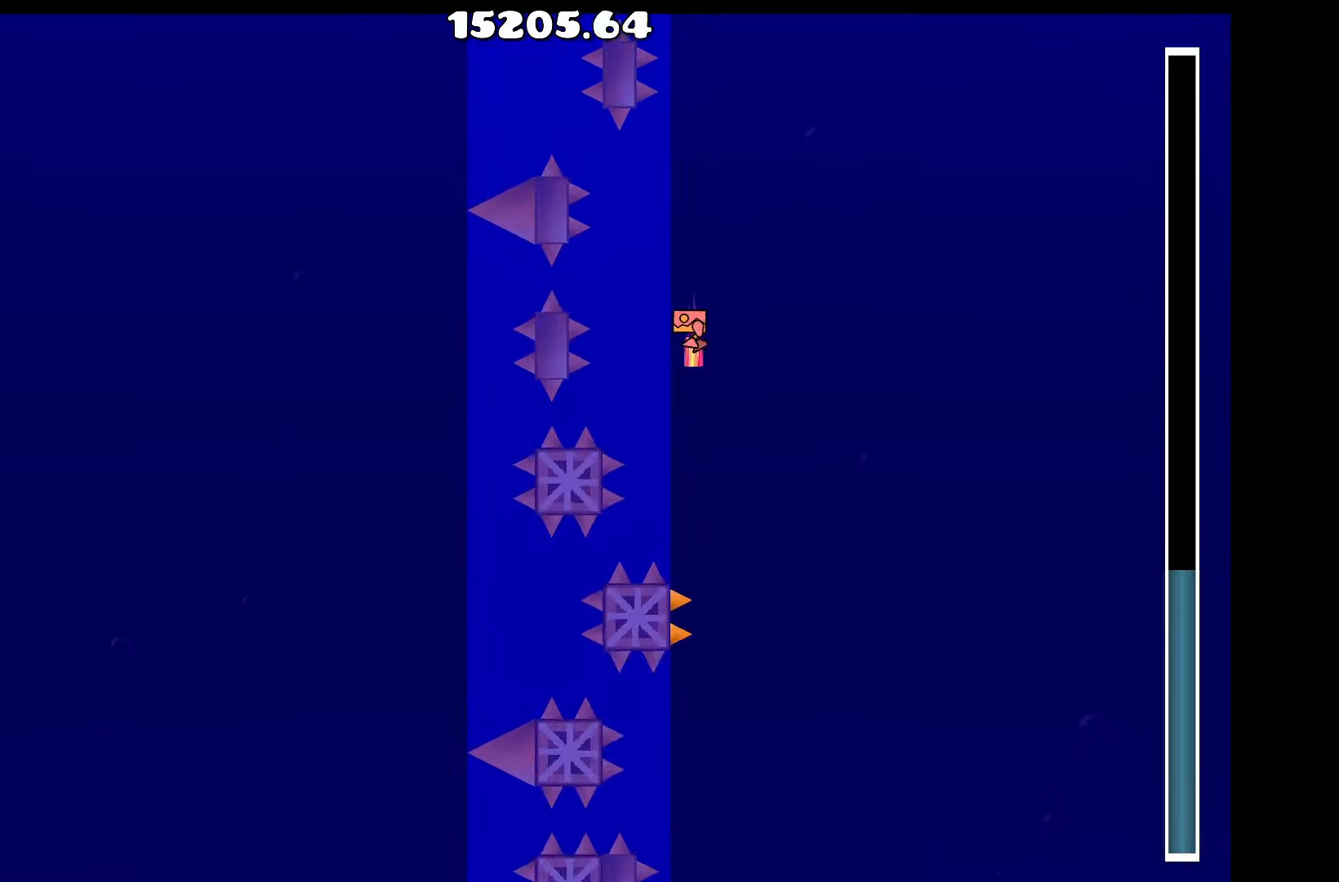
{"keys": ["space"], "events": [[67, "space", "up"], [250, "space", "down"], [350, "space", "up"], [484, "space", "down"]]}
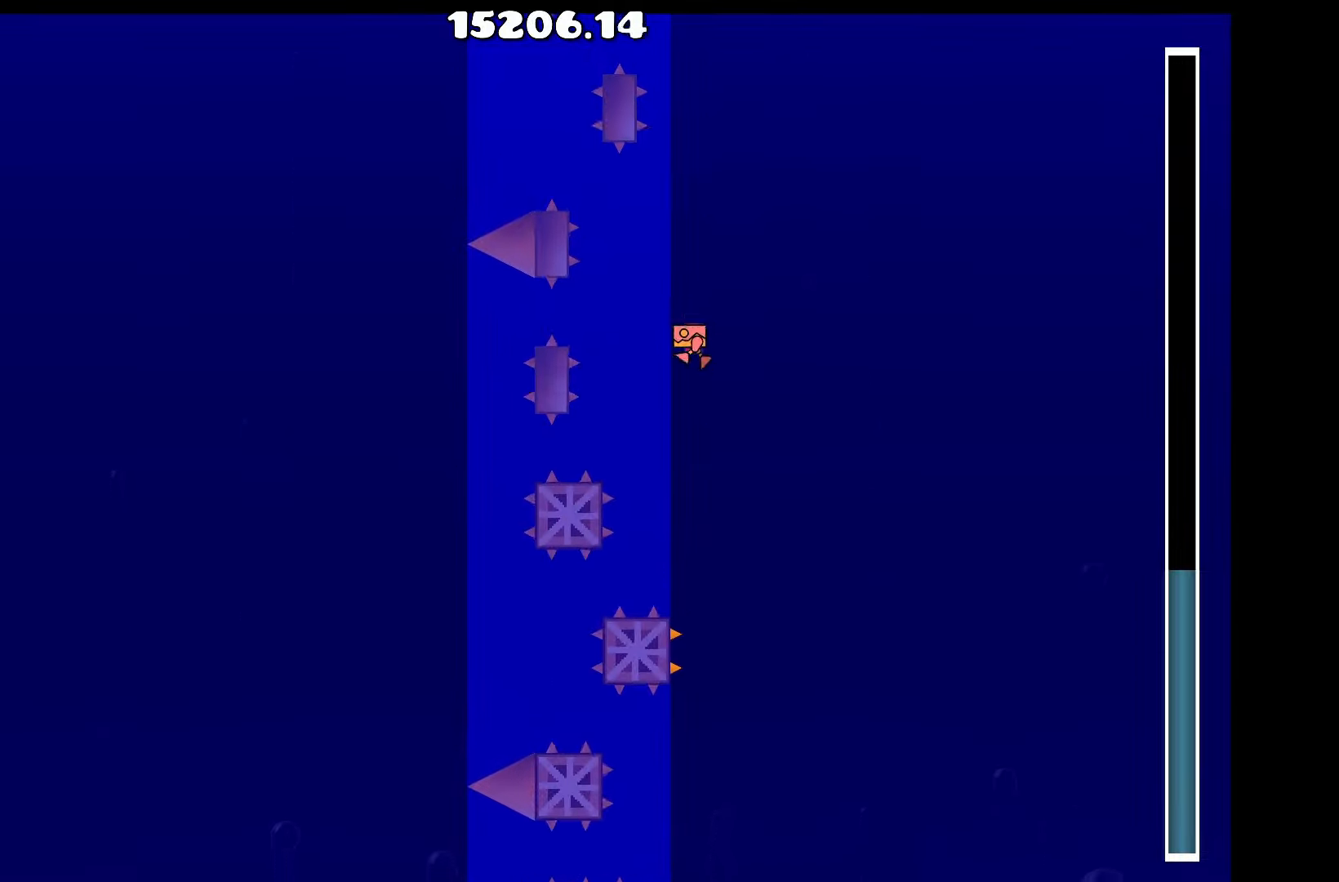
{"keys": [], "events": [[134, "space", "up"], [267, "space", "down"], [400, "space", "up"]]}
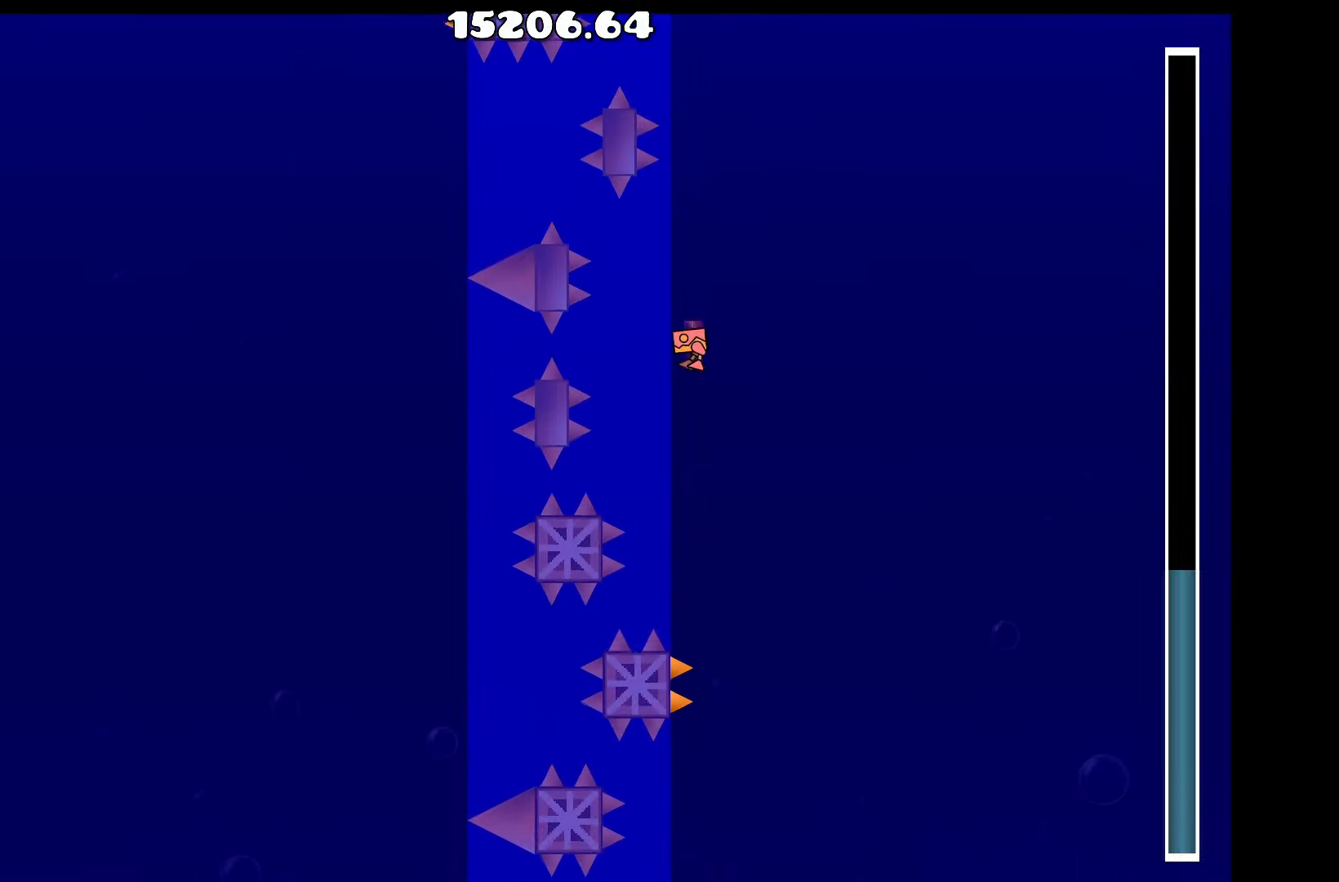
{"keys": ["space"], "events": [[50, "space", "down"], [200, "space", "up"], [384, "space", "down"]]}
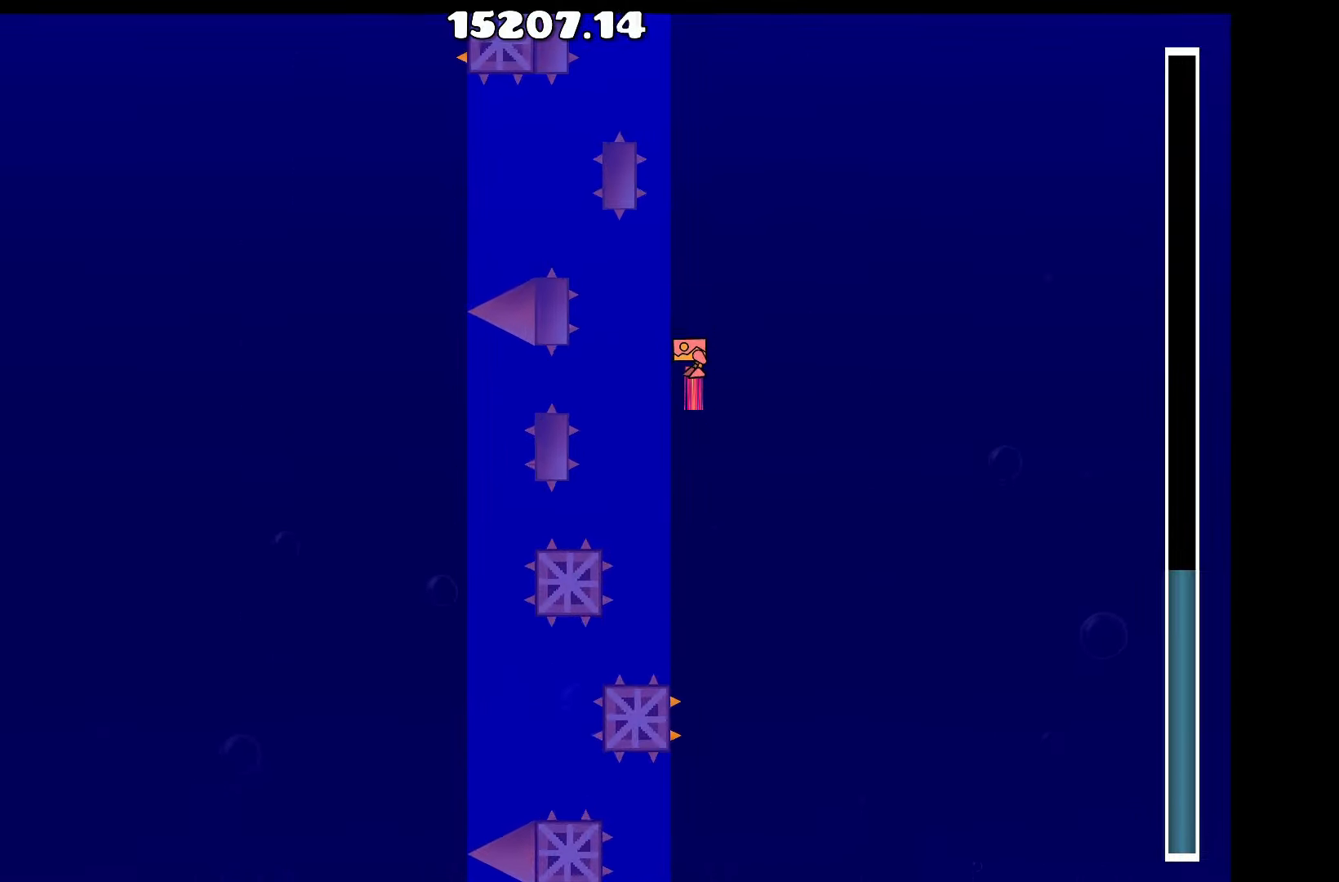
{"keys": ["space"], "events": [[17, "space", "up"], [167, "space", "down"], [250, "space", "up"], [450, "space", "down"]]}
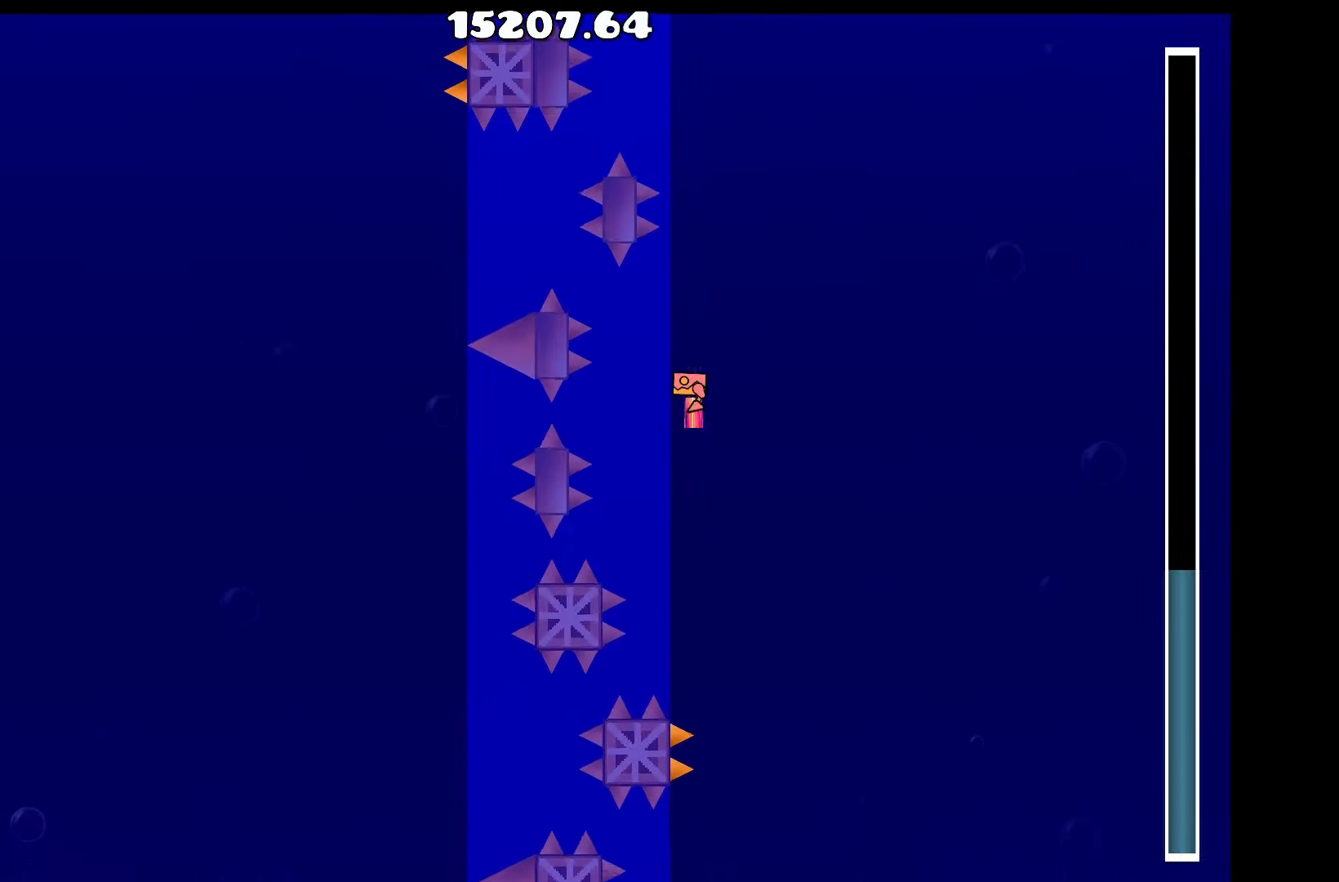
{"keys": [], "events": [[84, "space", "up"], [217, "space", "down"], [367, "space", "up"]]}
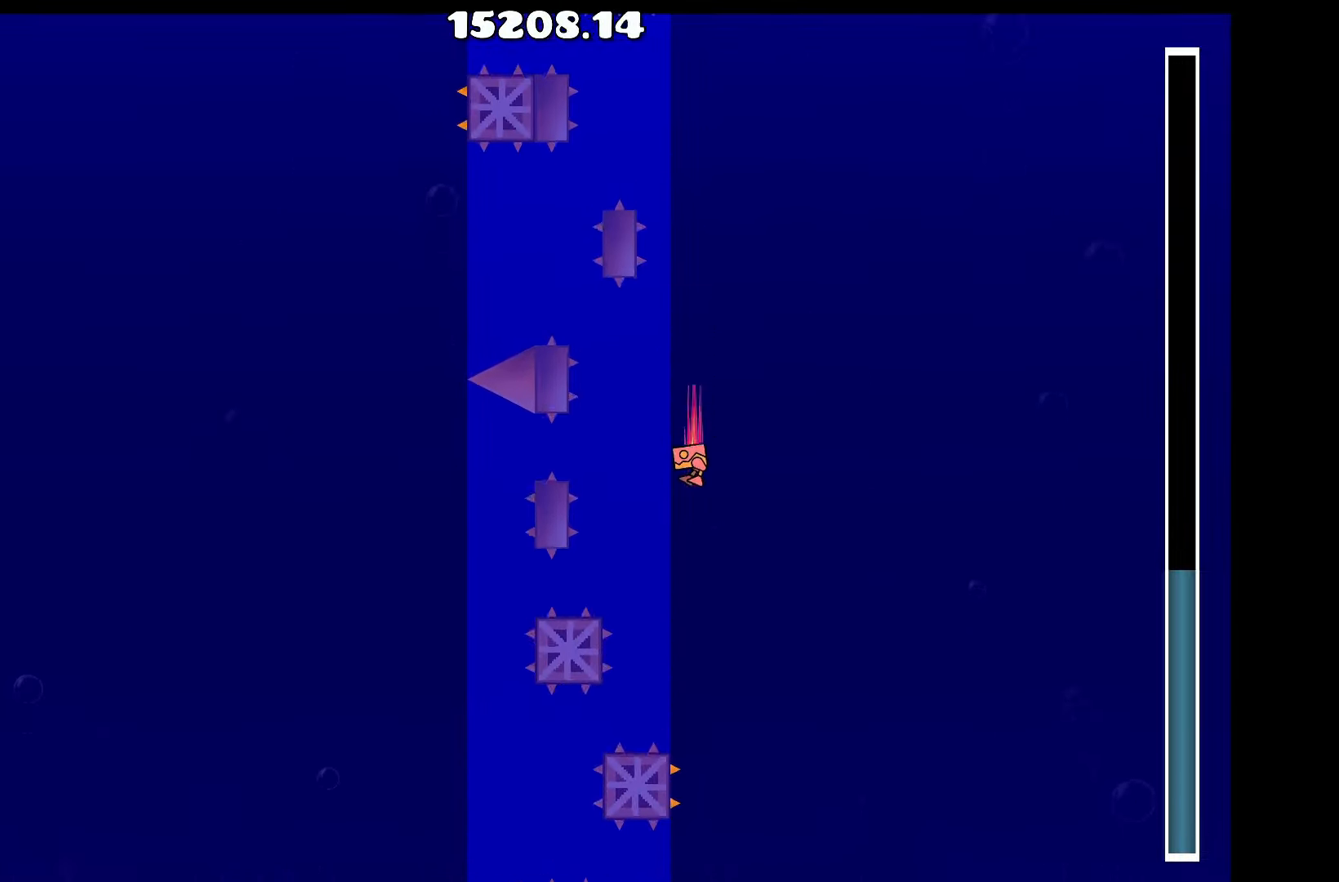
{"keys": [], "events": [[50, "space", "down"], [184, "space", "up"], [334, "space", "down"], [417, "space", "up"]]}
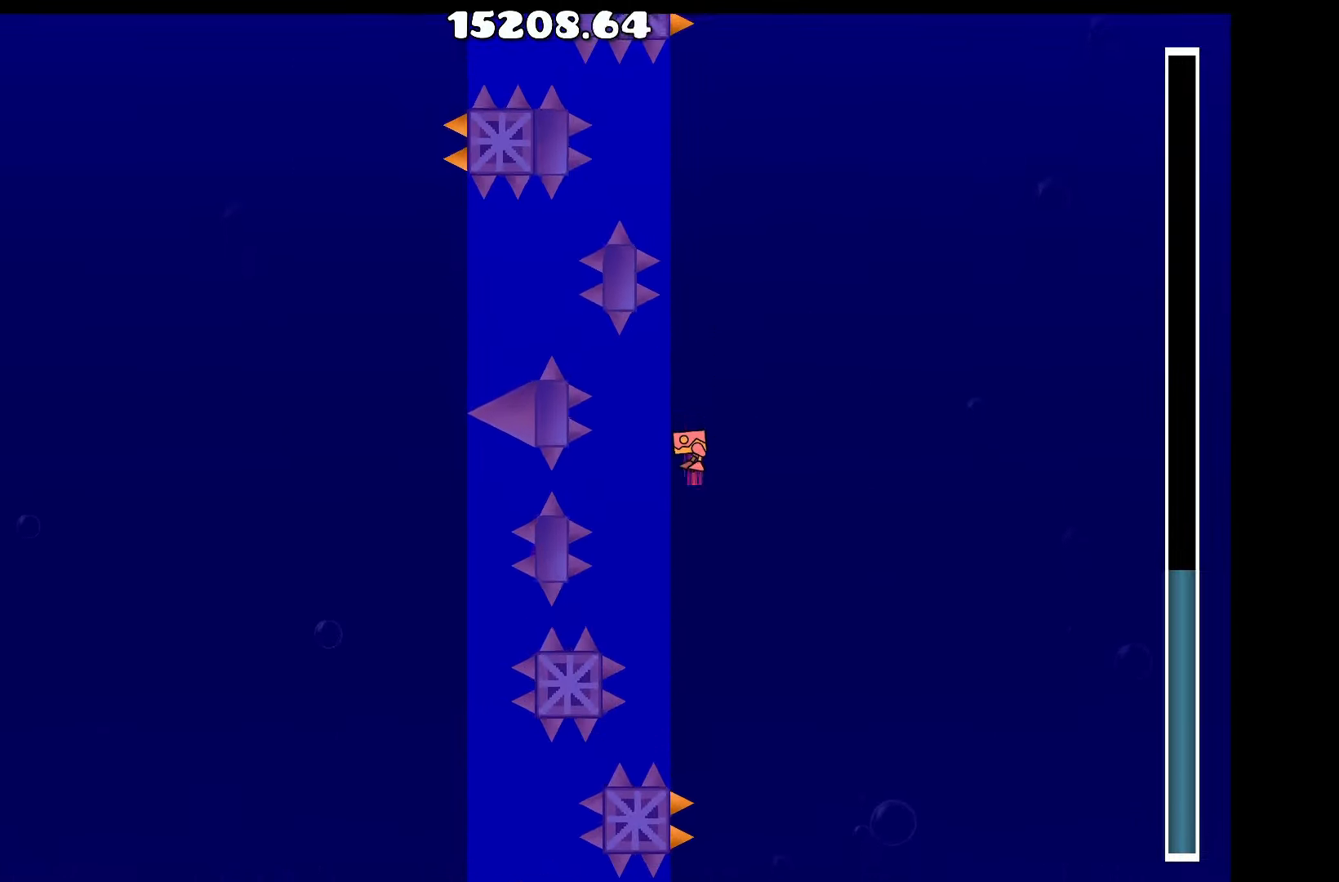
{"keys": ["space"], "events": [[150, "space", "down"], [300, "space", "up"], [484, "space", "down"]]}
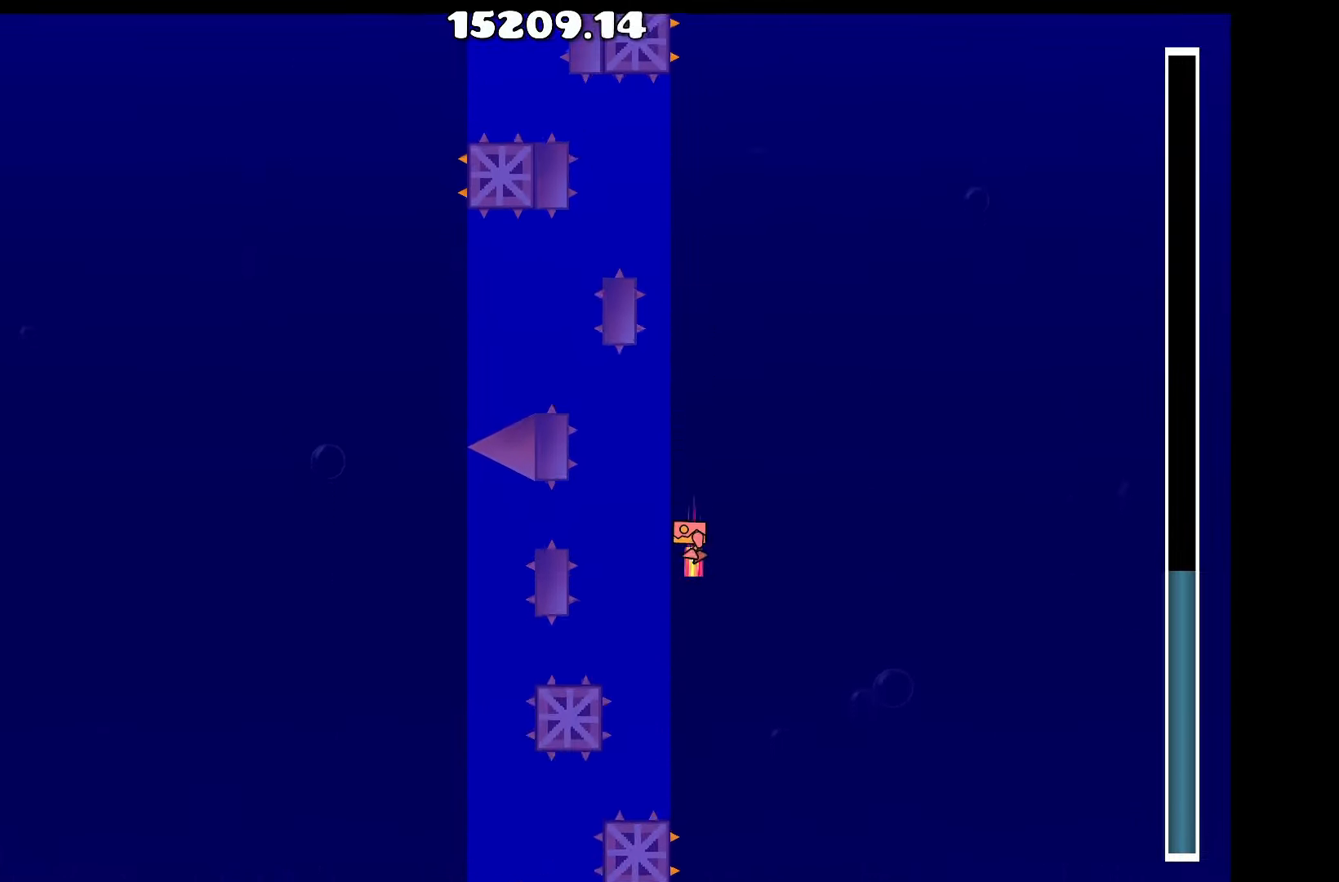
{"keys": [], "events": [[84, "space", "up"], [217, "space", "down"], [317, "space", "up"]]}
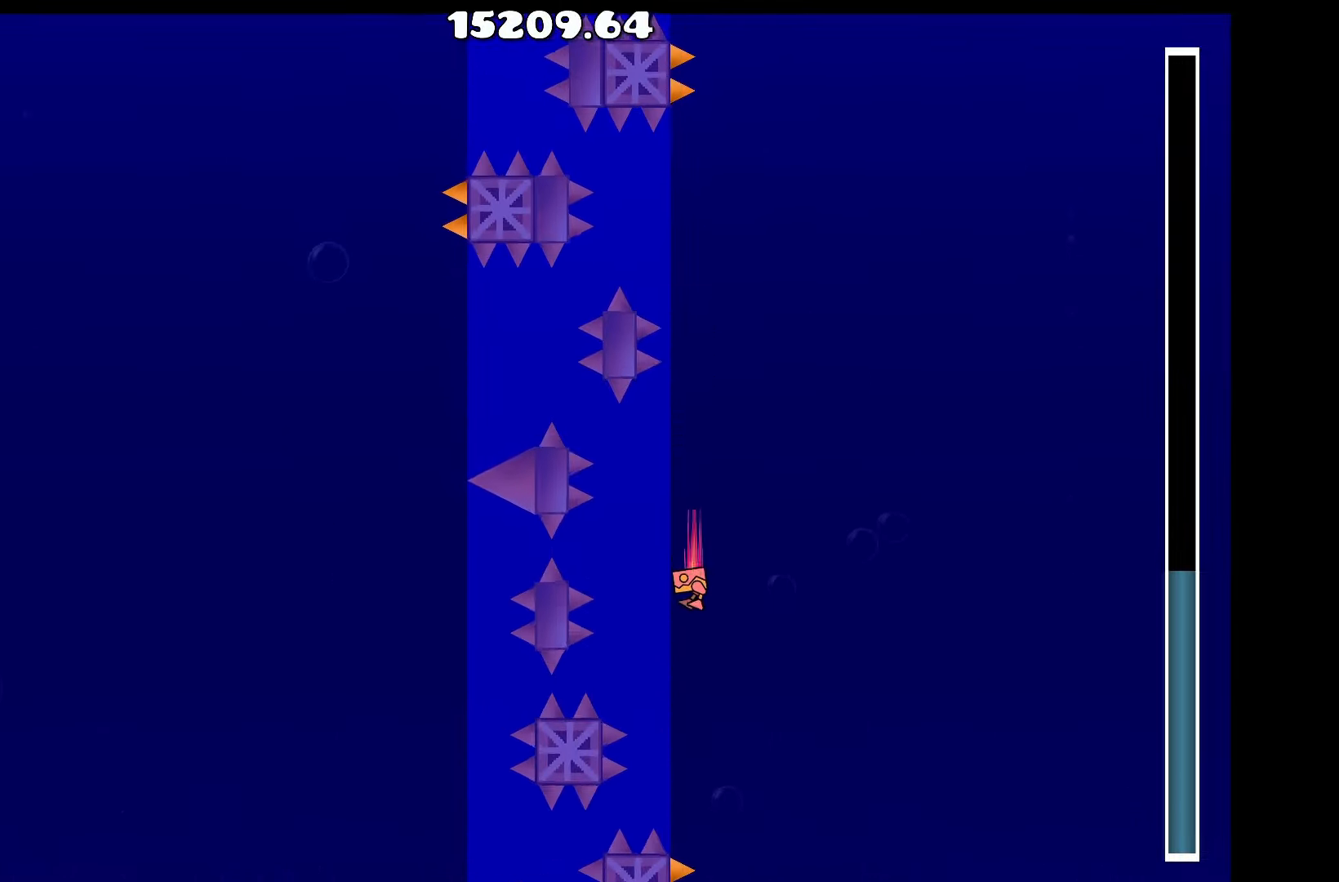
{"keys": ["space"], "events": [[184, "space", "down"], [234, "space", "up"], [334, "space", "down"], [384, "space", "up"], [417, "space", "down"]]}
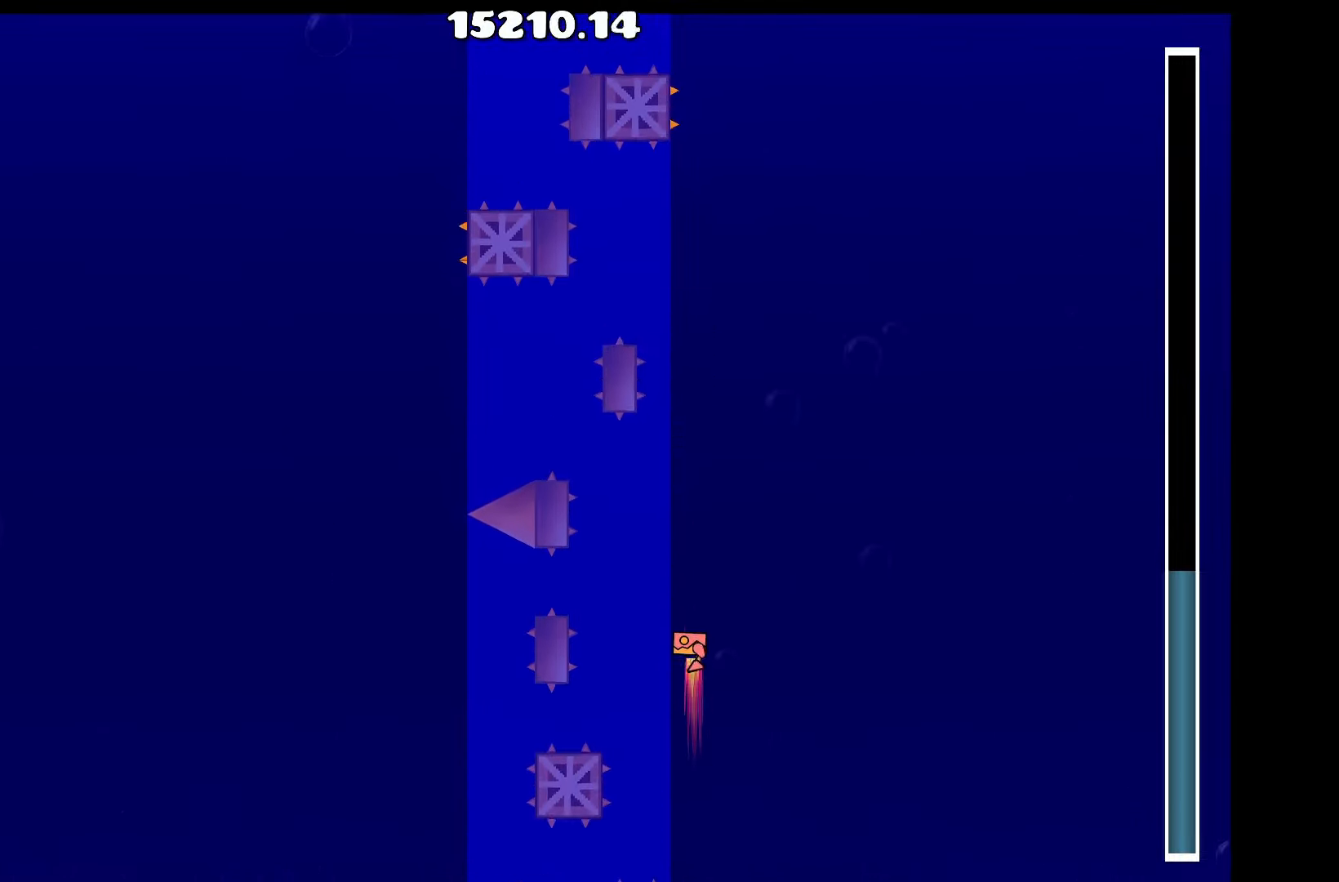
{"keys": [], "events": [[17, "space", "up"], [117, "space", "down"], [167, "space", "up"], [250, "space", "down"], [350, "space", "up"]]}
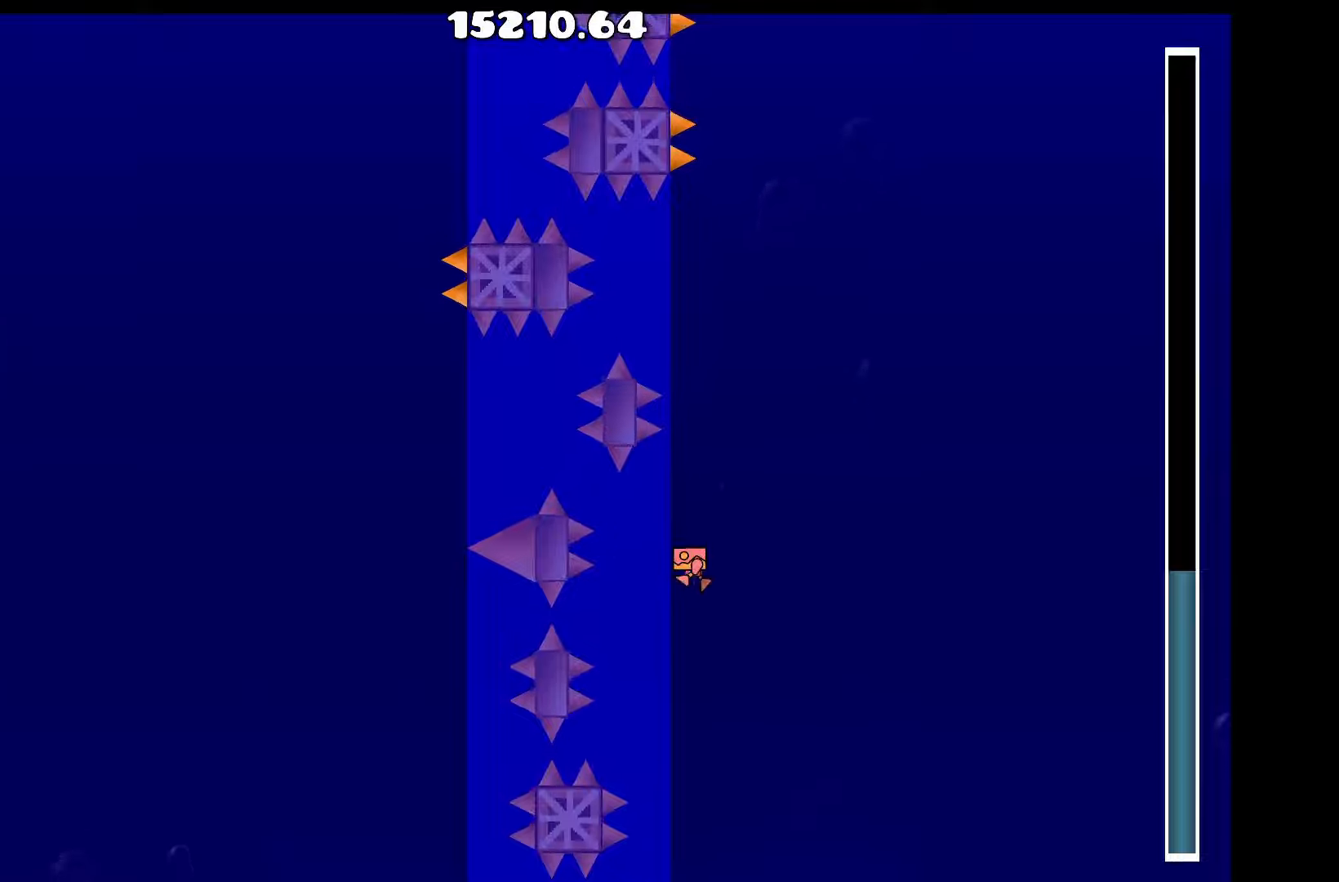
{"keys": [], "events": [[33, "space", "down"], [83, "space", "up"], [233, "space", "down"], [266, "space", "up"], [416, "space", "down"], [450, "space", "up"]]}
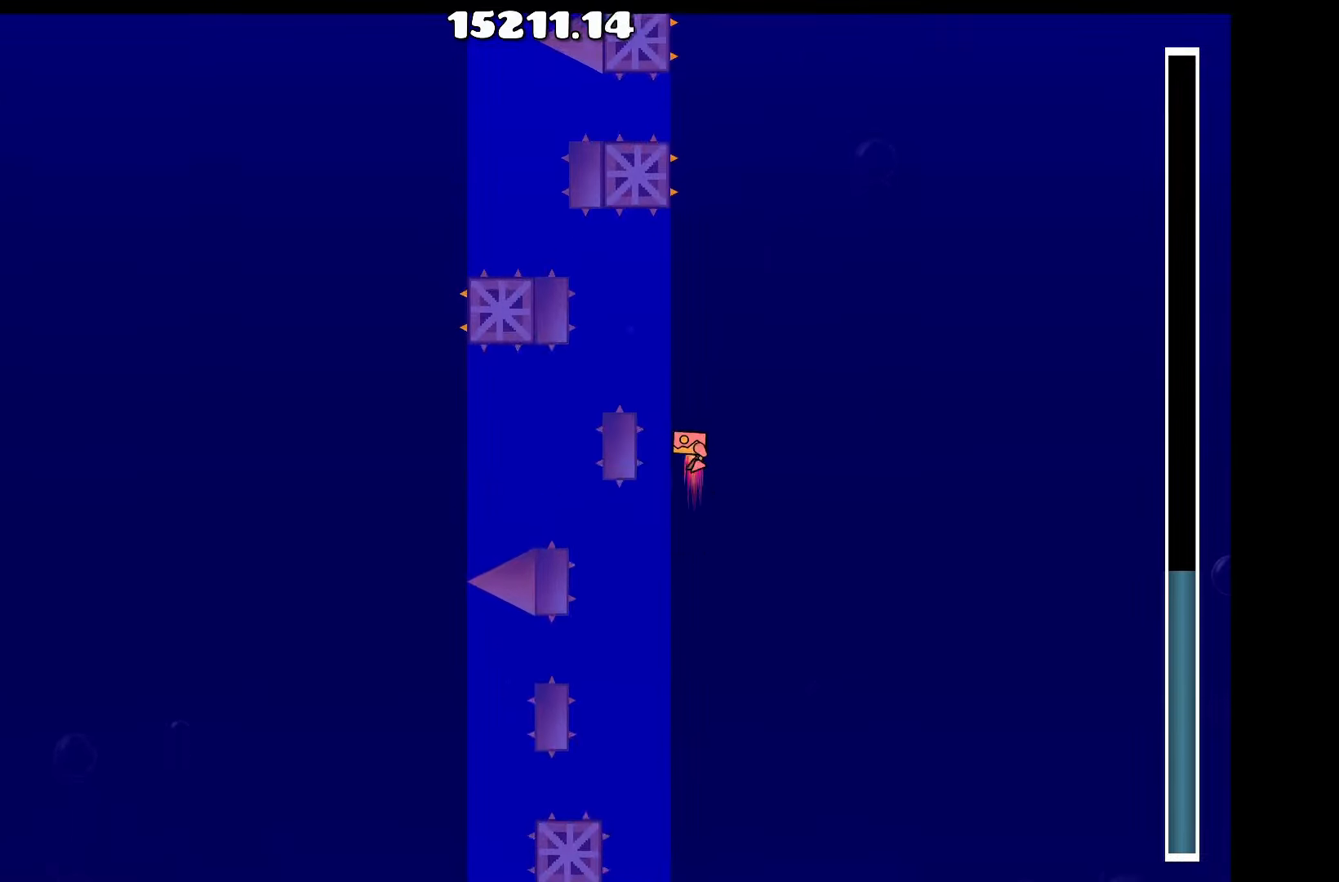
{"keys": [], "events": [[100, "space", "down"], [150, "space", "up"], [333, "space", "down"], [433, "space", "up"]]}
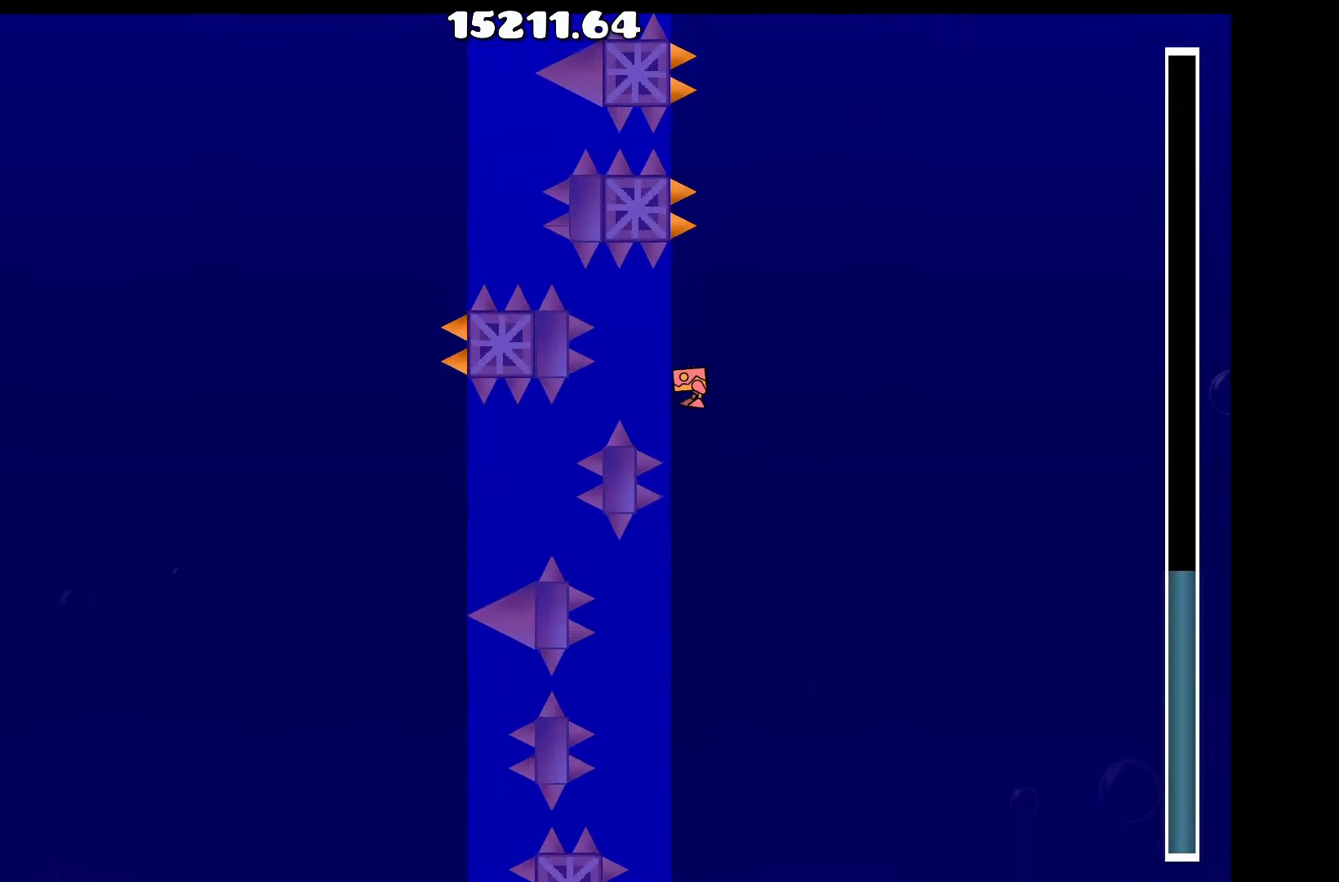
{"keys": [], "events": [[100, "space", "down"], [200, "space", "up"], [400, "space", "down"], [483, "space", "up"]]}
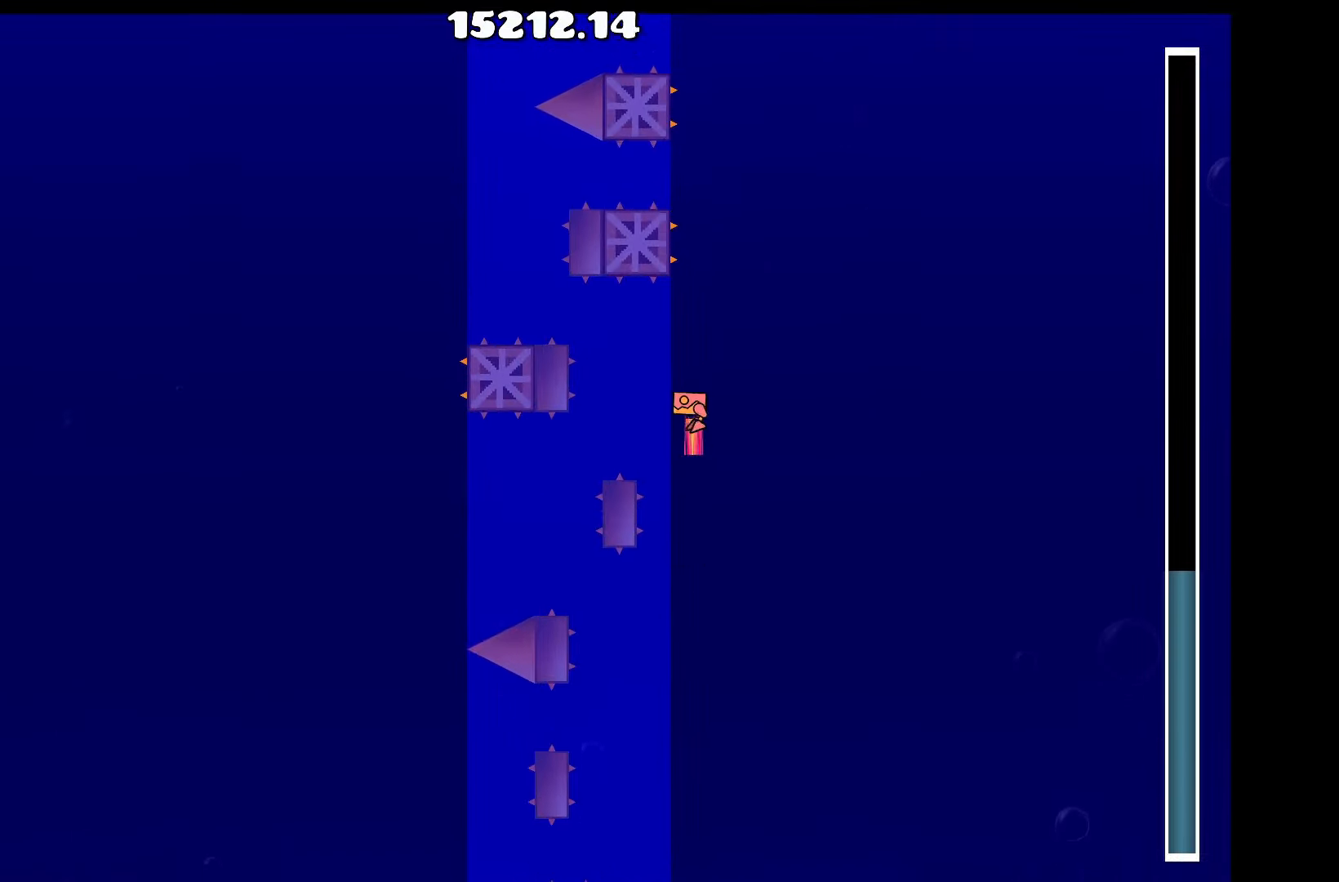
{"keys": ["space"], "events": [[166, "space", "down"], [266, "space", "up"], [500, "space", "down"]]}
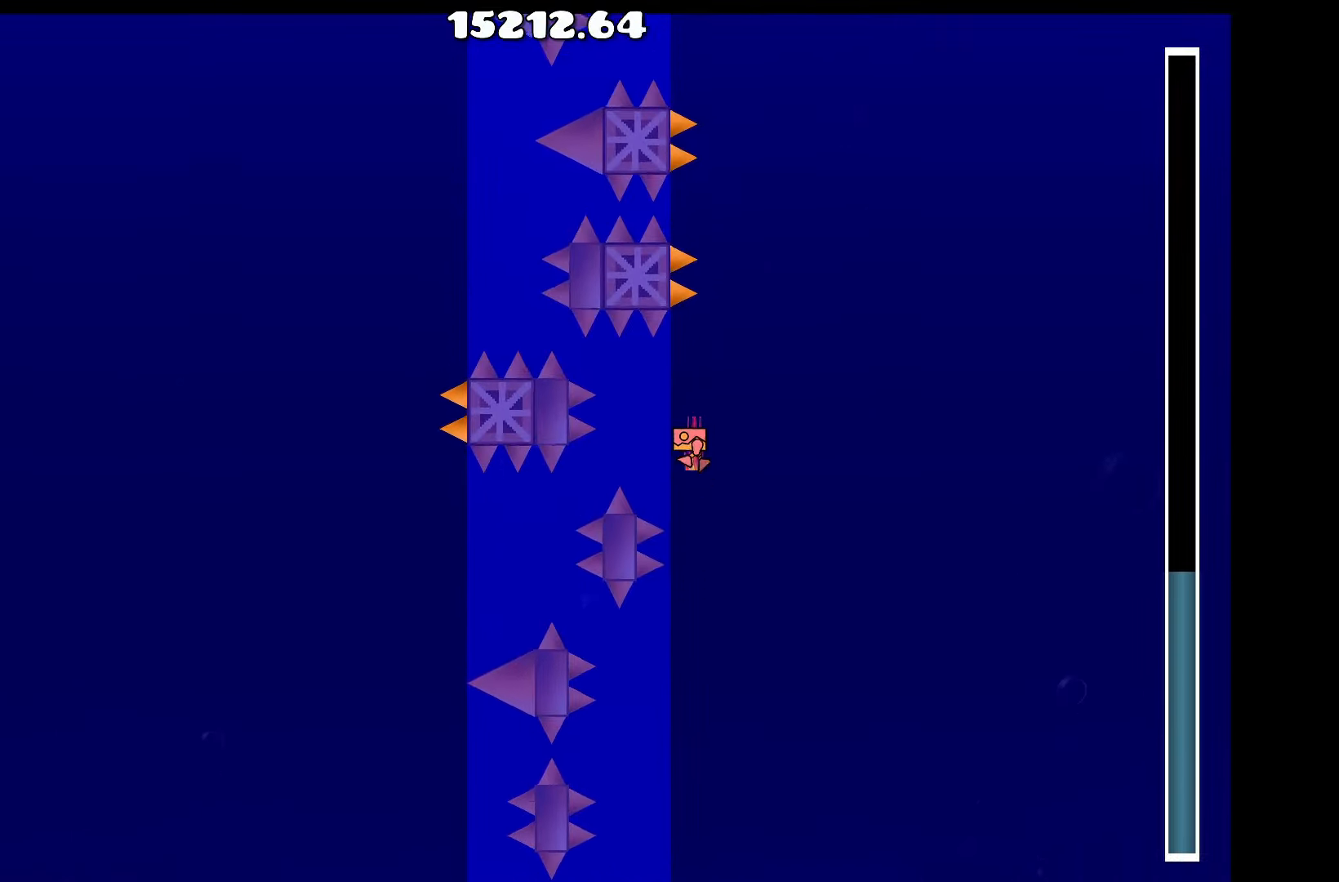
{"keys": [], "events": [[50, "space", "up"], [283, "space", "down"], [333, "space", "up"]]}
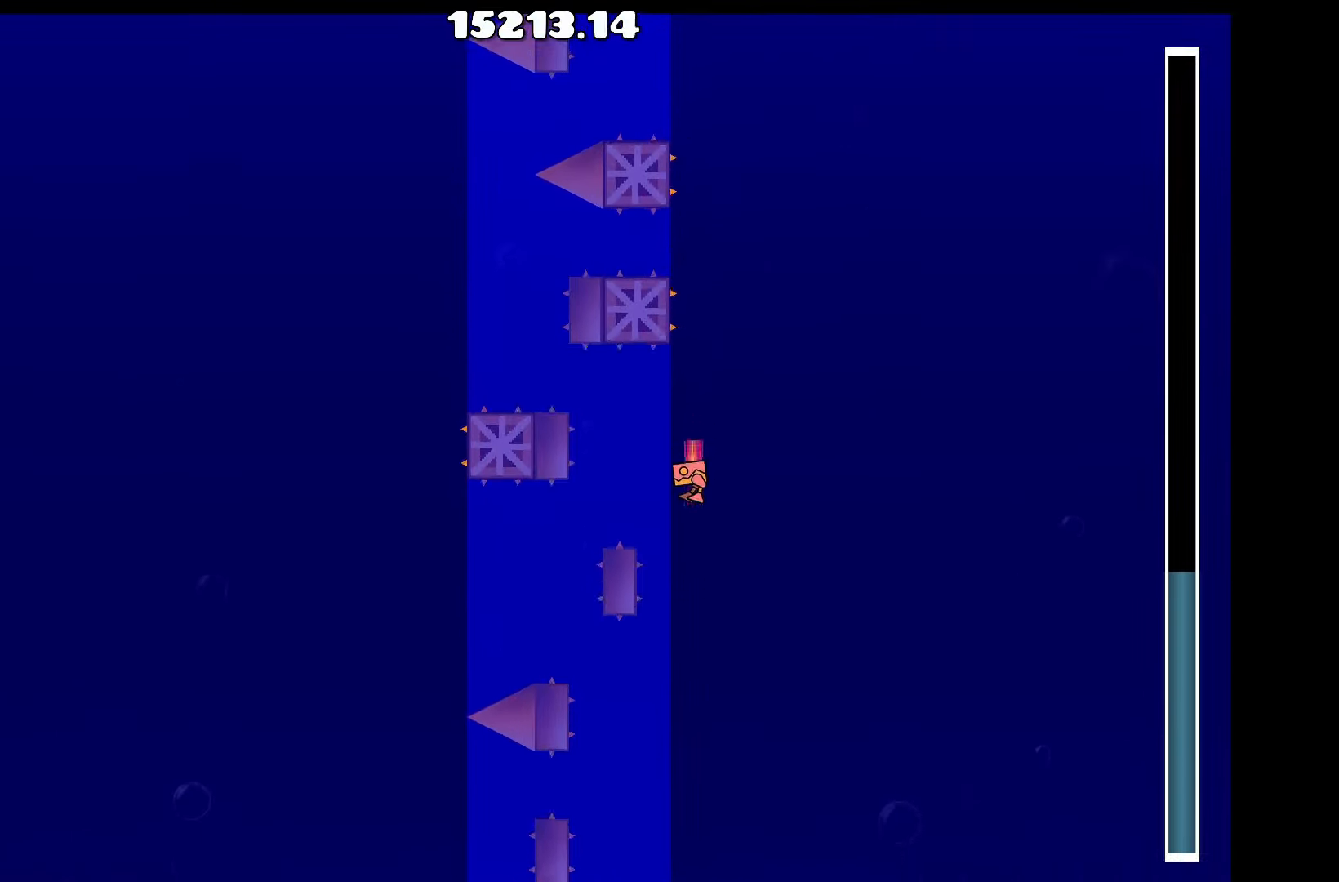
{"keys": [], "events": [[66, "space", "down"], [150, "space", "up"], [383, "space", "down"], [483, "space", "up"]]}
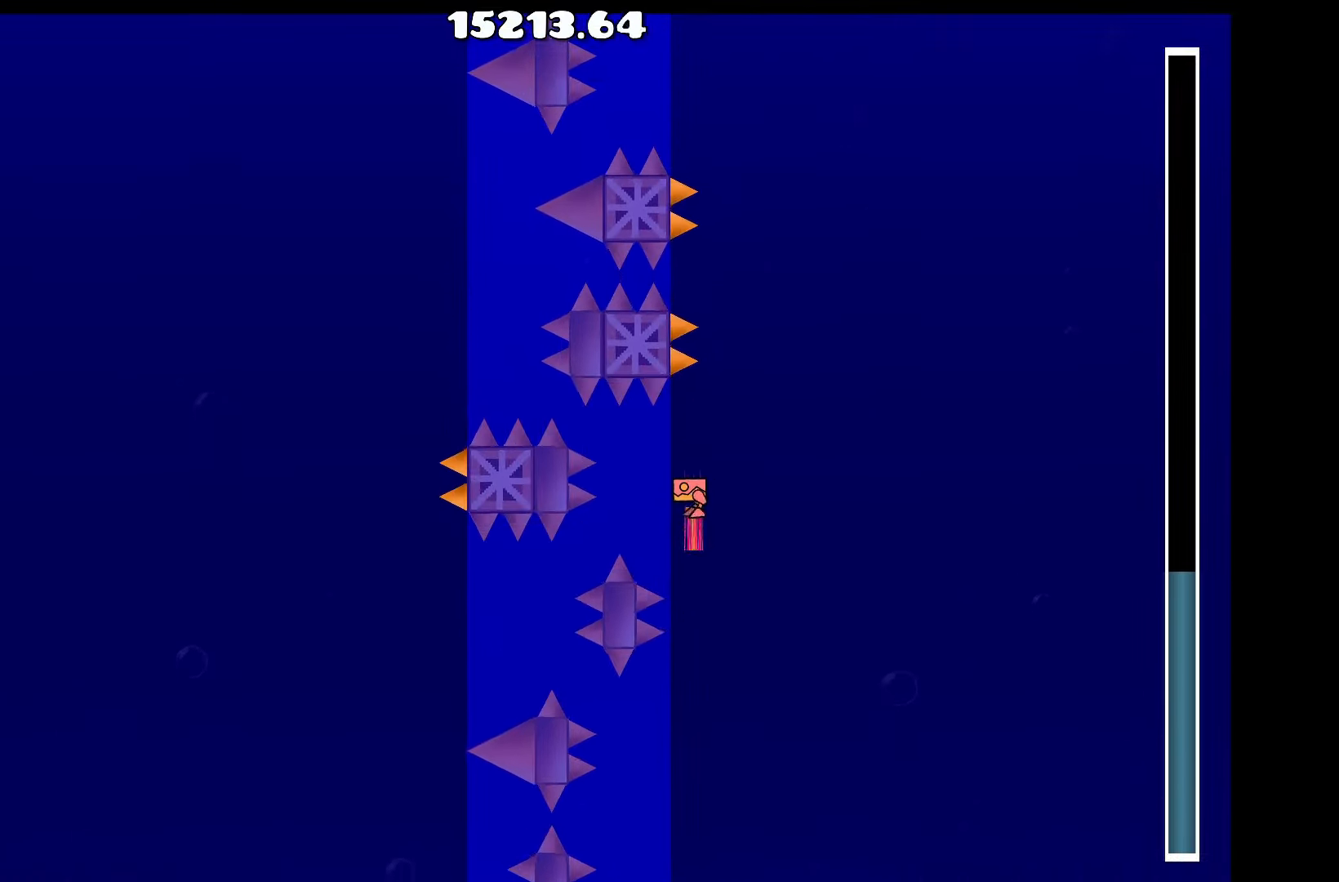
{"keys": ["space"], "events": [[166, "space", "down"], [216, "space", "up"], [450, "space", "down"]]}
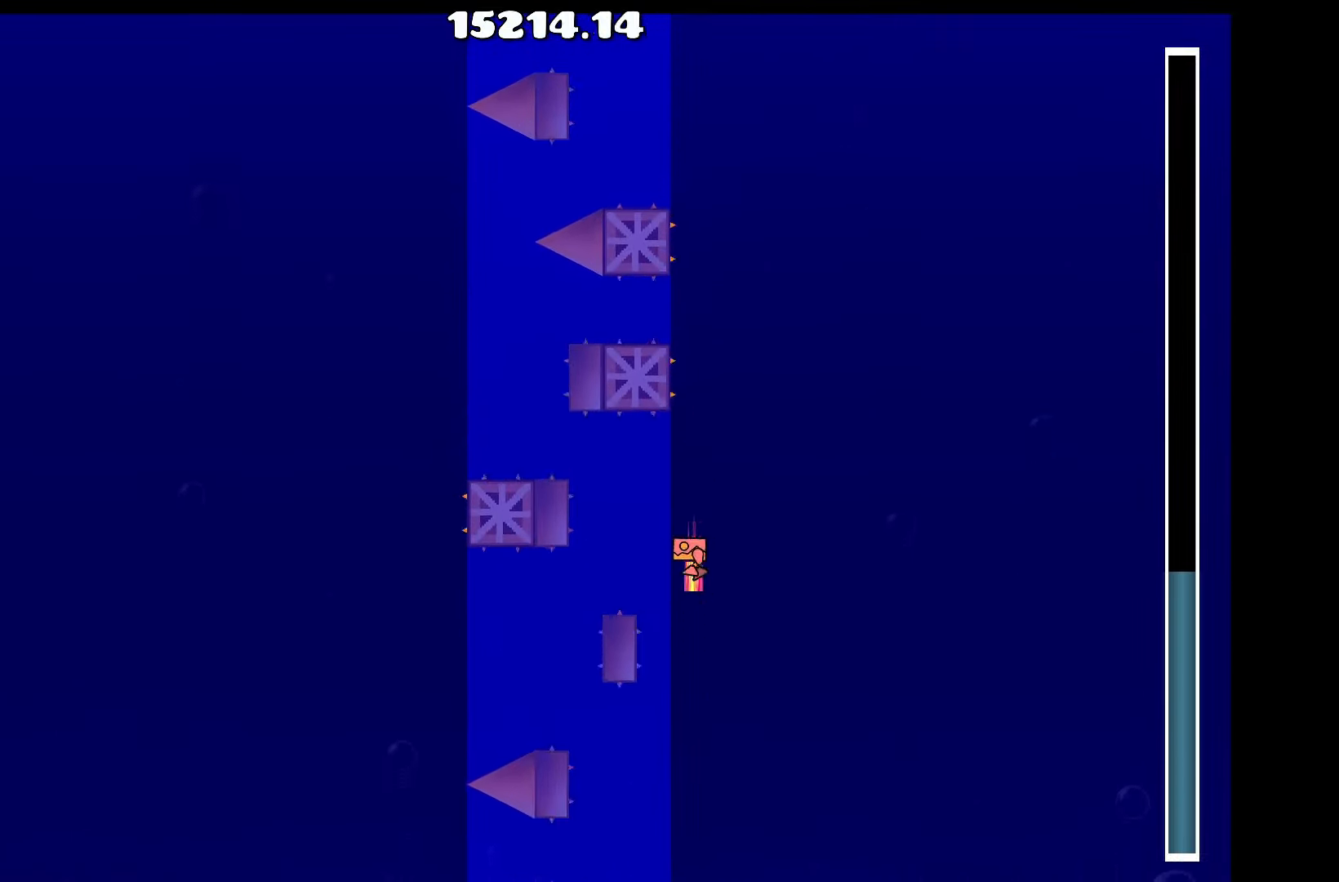
{"keys": [], "events": [[50, "space", "up"], [100, "a", "down"], [250, "a", "up"], [250, "space", "down"], [333, "space", "up"]]}
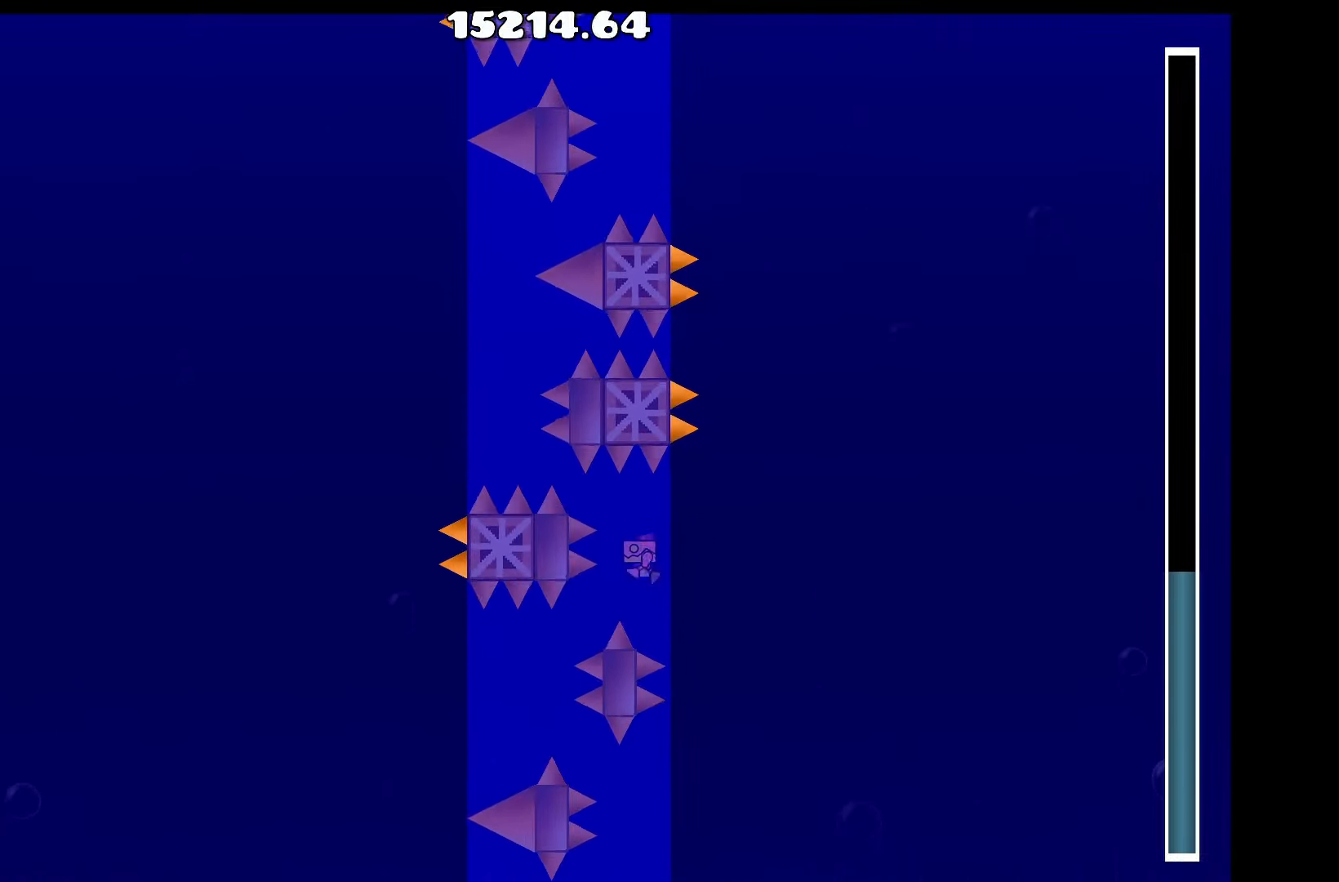
{"keys": [], "events": [[16, "space", "down"], [66, "space", "up"], [166, "a", "down"], [200, "space", "down"], [266, "space", "up"], [350, "space", "down"], [400, "space", "up"], [433, "space", "down"], [483, "a", "up"], [483, "space", "up"]]}
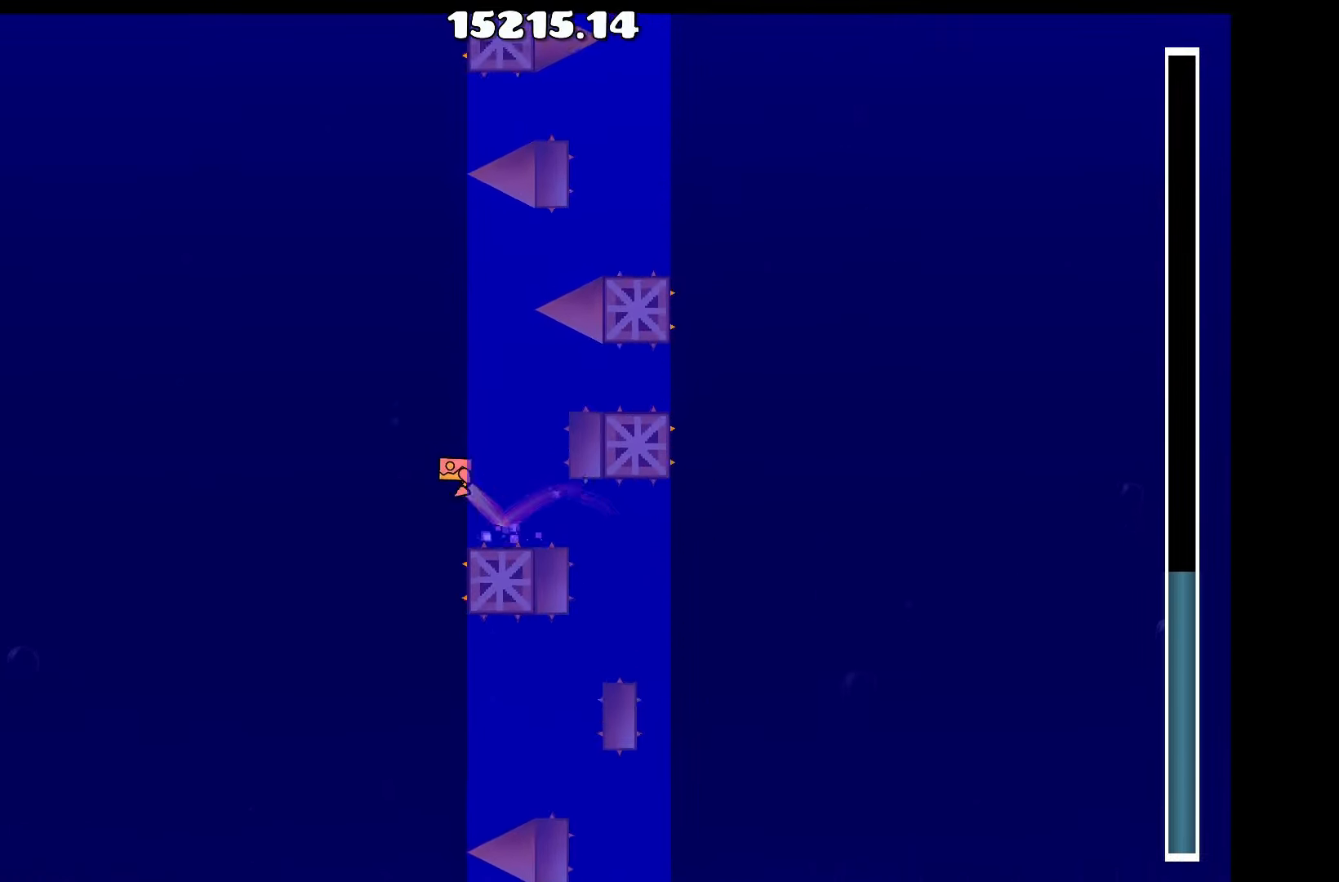
{"keys": [], "events": [[83, "space", "down"], [116, "space", "up"], [266, "space", "down"], [316, "space", "up"]]}
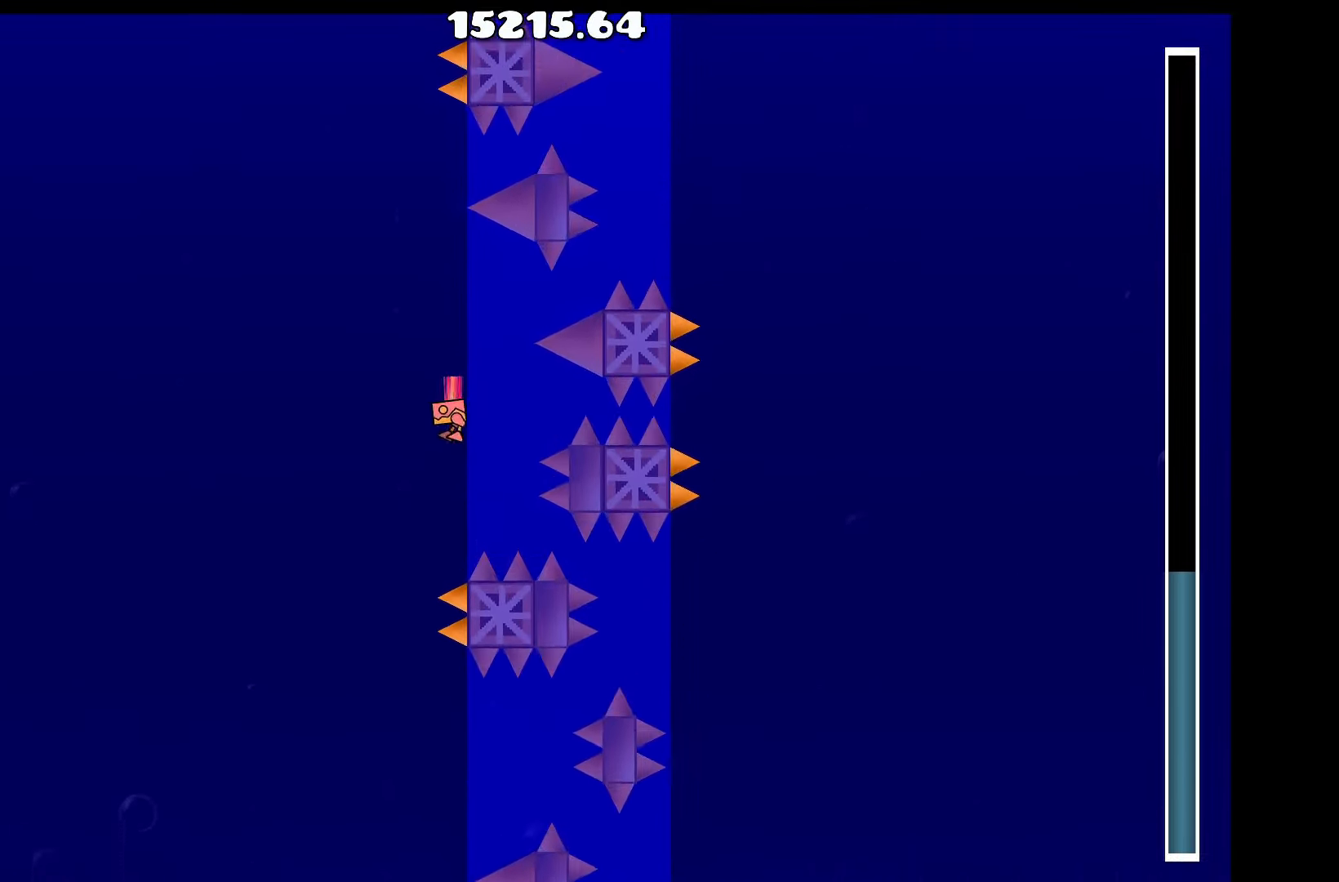
{"keys": [], "events": [[16, "space", "down"], [100, "space", "up"], [282, "space", "down"], [382, "a", "down"], [382, "space", "up"], [432, "a", "up"]]}
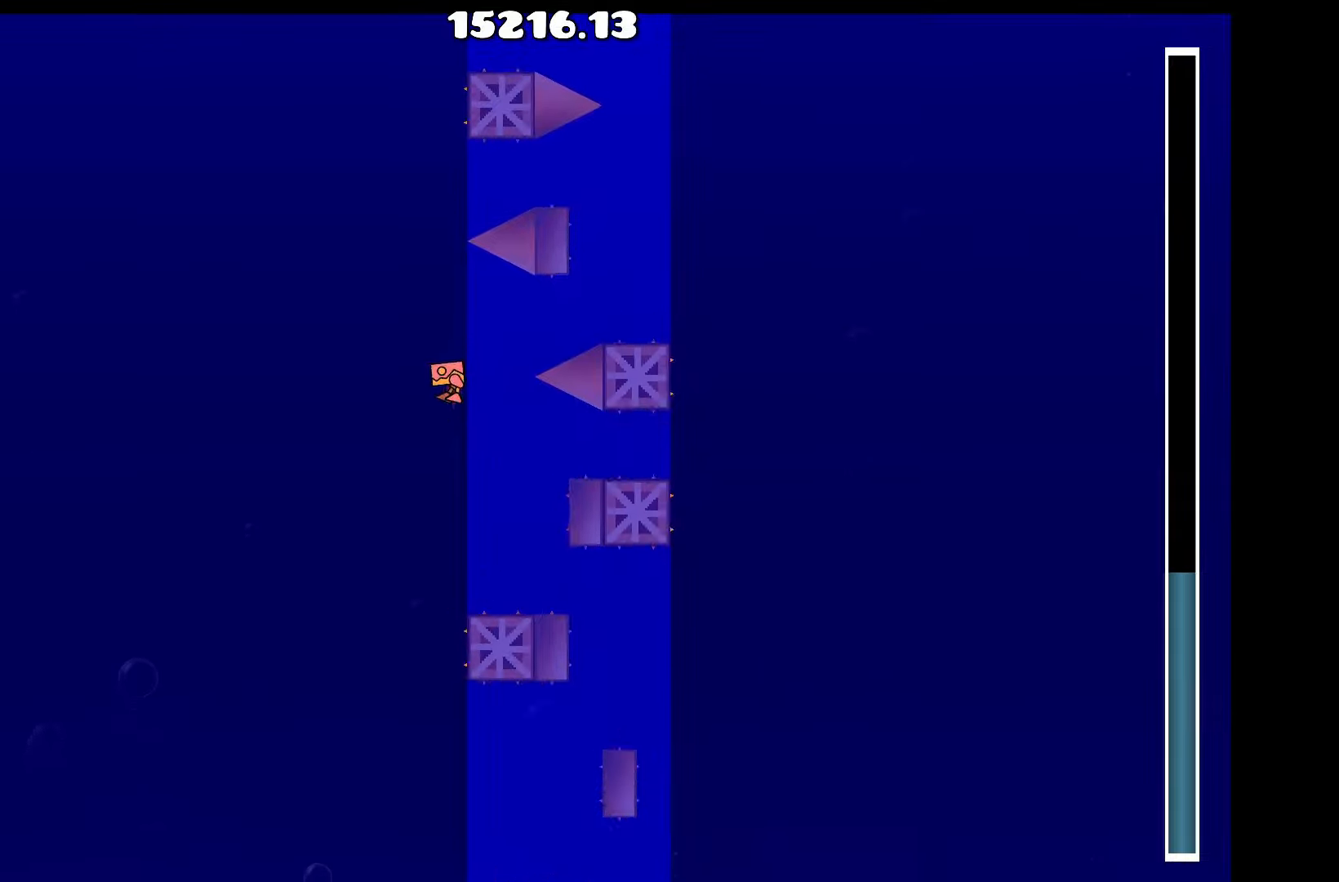
{"keys": ["space"], "events": [[17, "space", "down"], [67, "space", "up"], [150, "space", "down"], [217, "space", "up"], [483, "space", "down"]]}
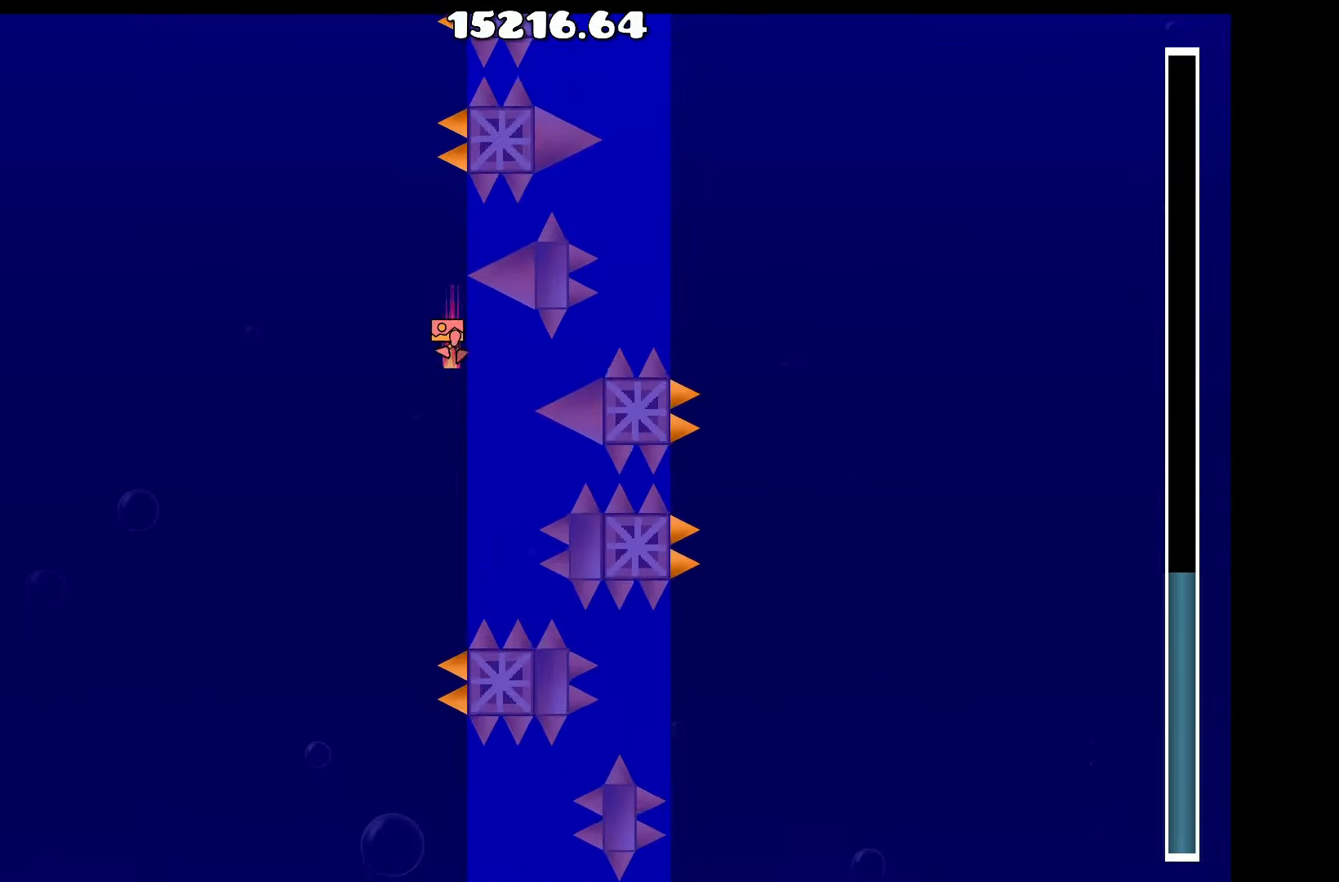
{"keys": [], "events": [[83, "space", "up"], [267, "space", "down"], [367, "space", "up"]]}
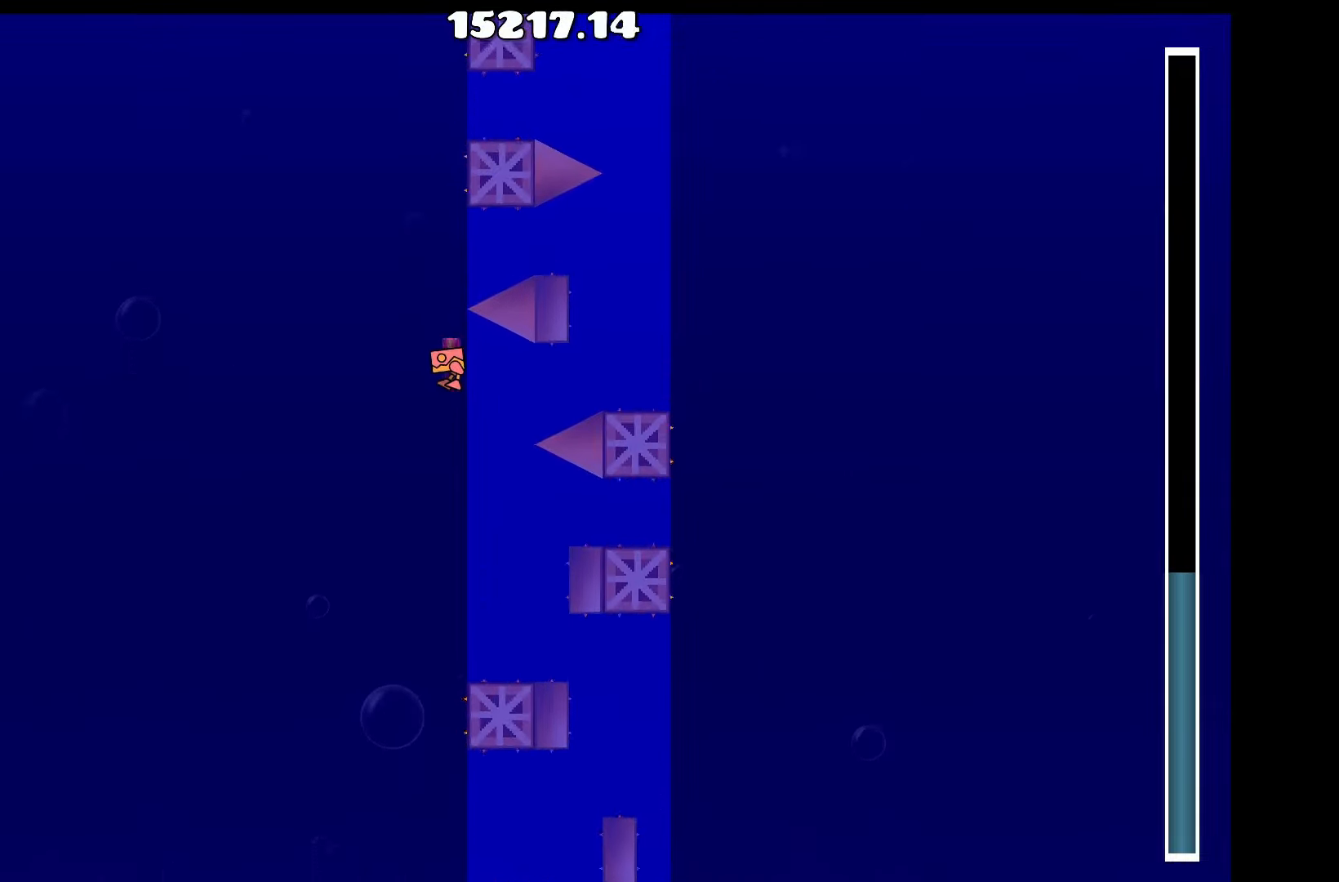
{"keys": ["space"], "events": [[150, "space", "down"], [183, "space", "up"], [467, "space", "down"]]}
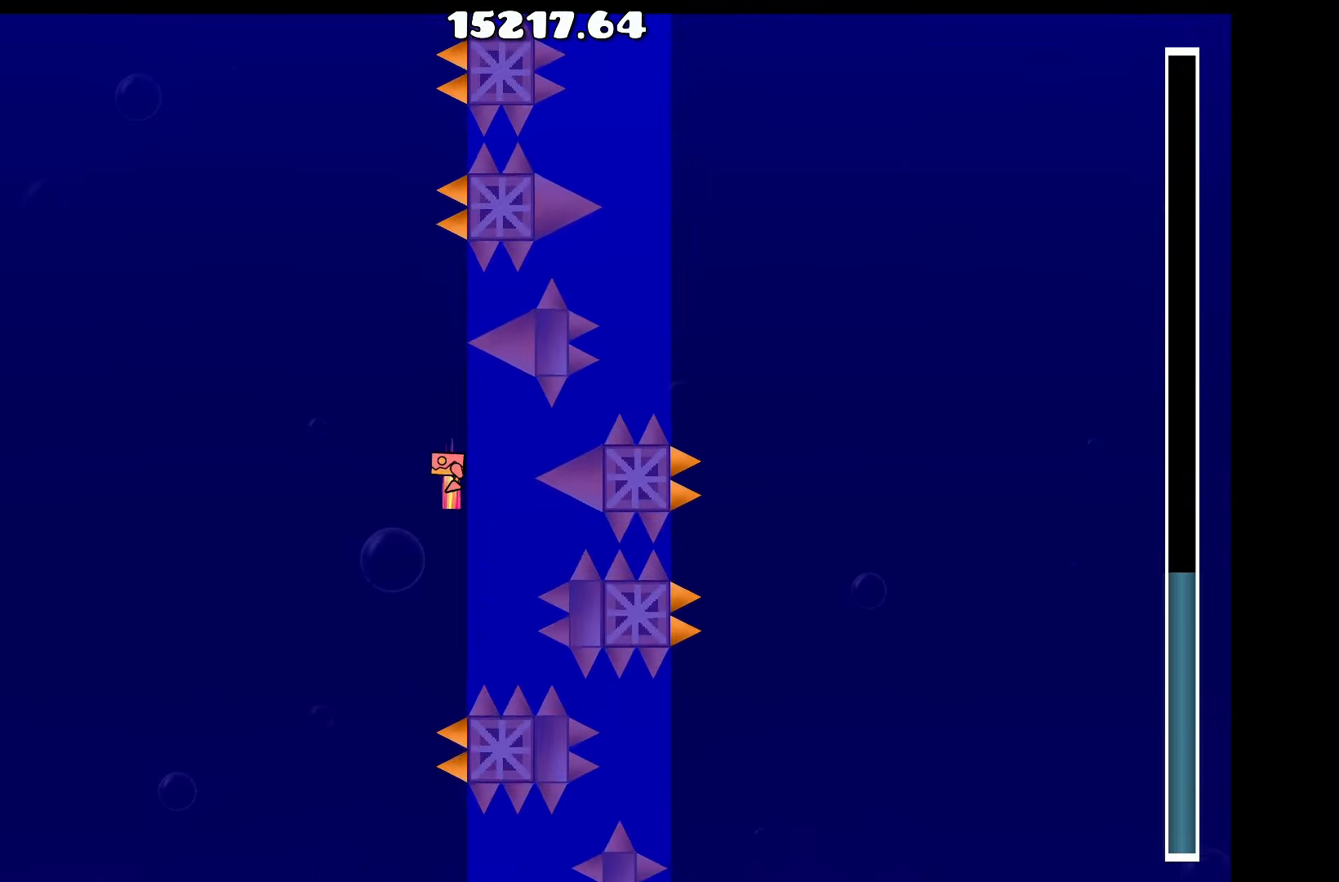
{"keys": [], "events": [[17, "space", "up"], [300, "space", "down"], [383, "space", "up"]]}
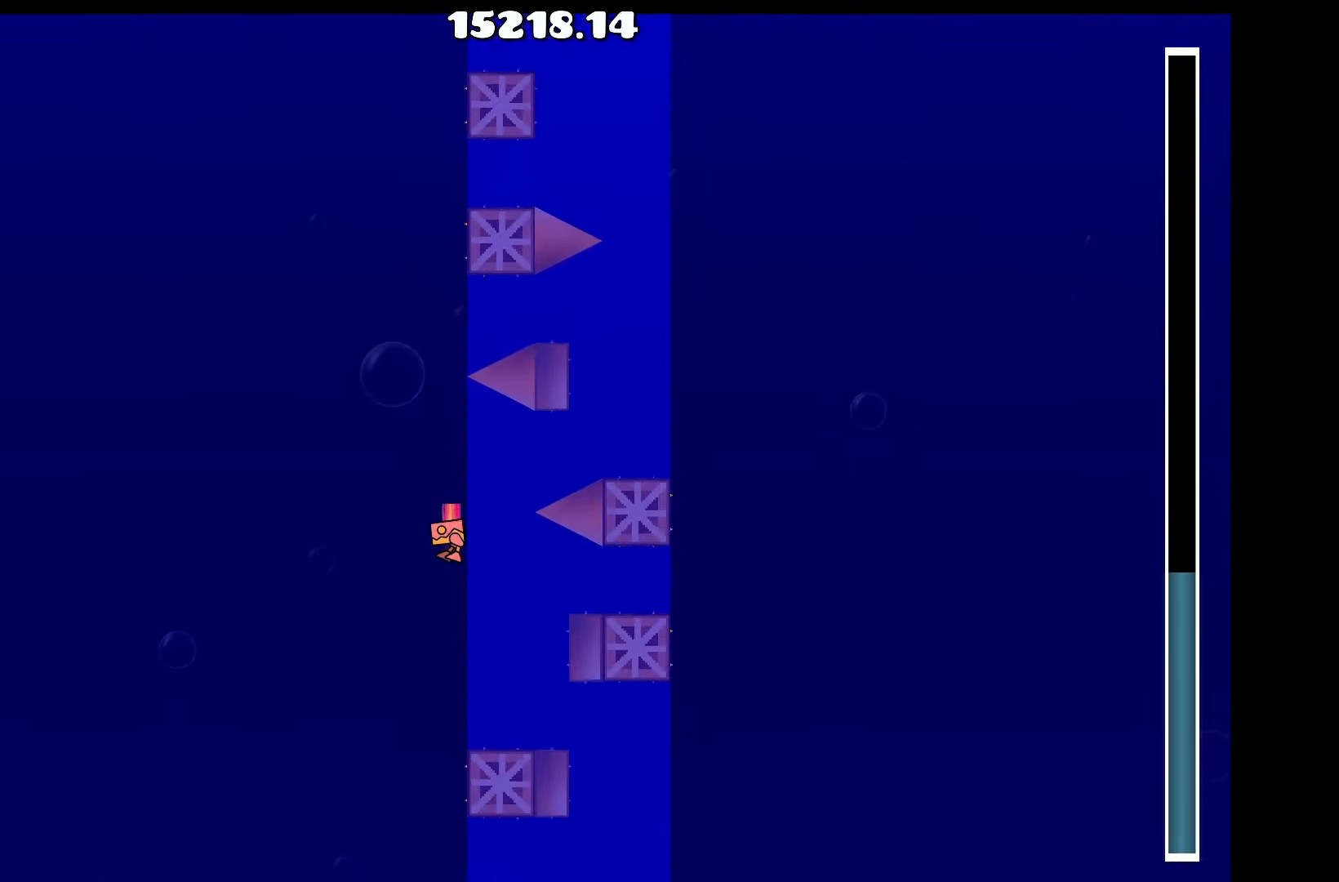
{"keys": [], "events": [[83, "space", "down"], [183, "d", "down"], [183, "space", "up"], [233, "d", "up"], [367, "space", "down"], [400, "space", "up"]]}
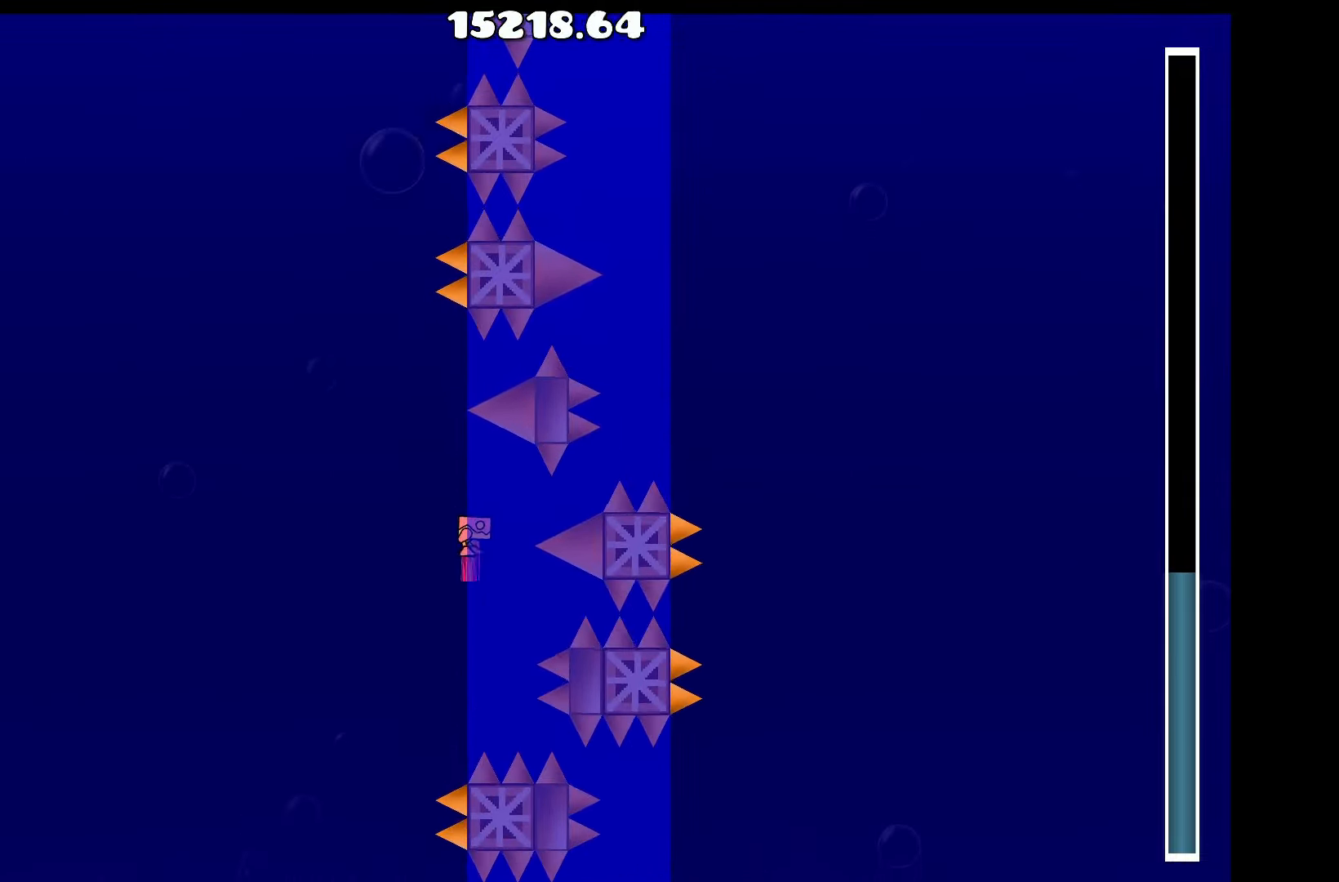
{"keys": ["d", "space"], "events": [[150, "space", "down"], [183, "space", "up"], [233, "d", "down"], [383, "space", "down"], [417, "space", "up"], [467, "space", "down"]]}
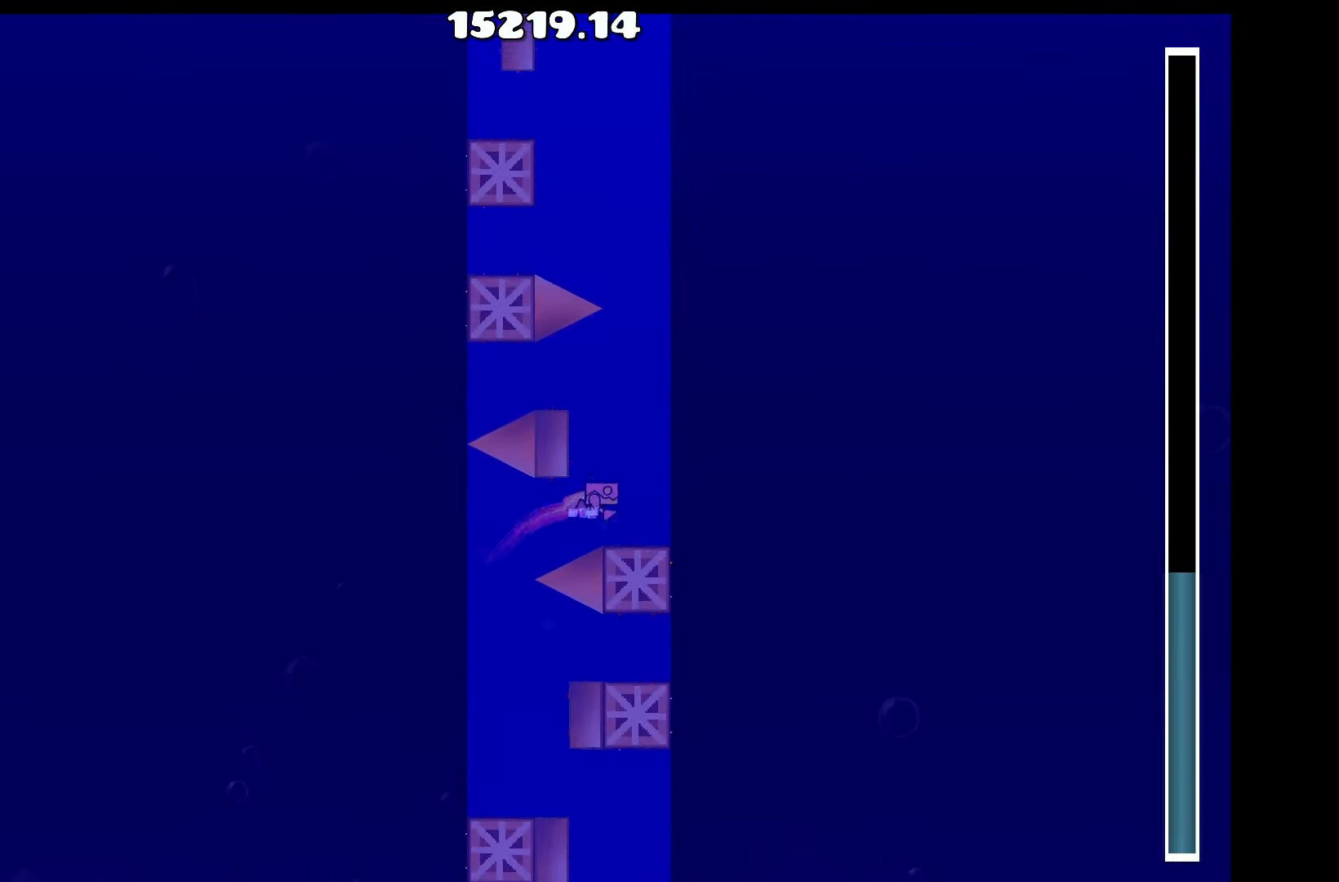
{"keys": ["d", "space"], "events": [[17, "space", "up"], [67, "d", "up"], [100, "space", "down"], [167, "space", "up"], [200, "space", "down"], [250, "space", "up"], [333, "space", "down"], [400, "space", "up"], [483, "d", "down"], [483, "space", "down"]]}
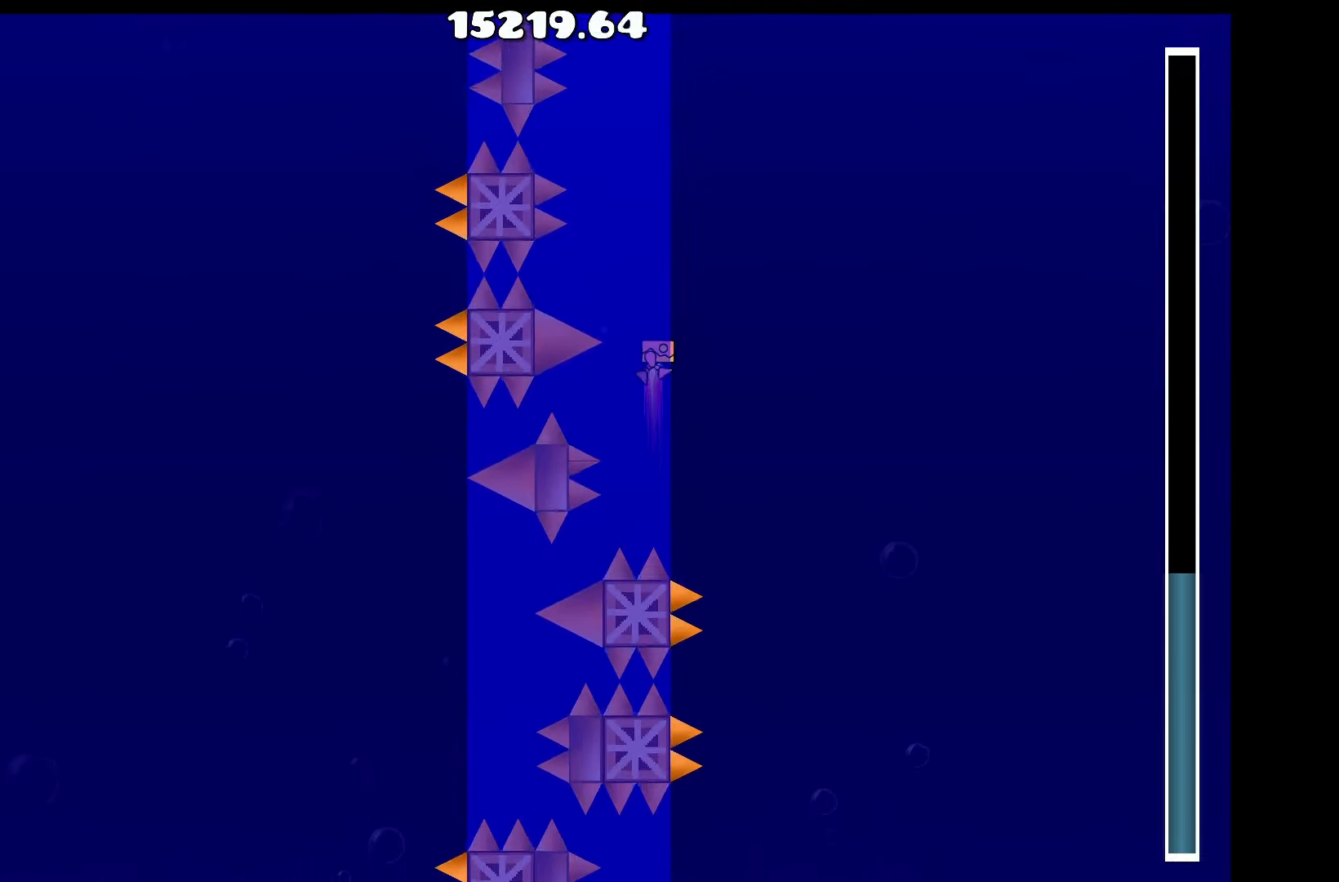
{"keys": [], "events": [[33, "d", "up"], [33, "space", "up"], [217, "space", "down"], [267, "space", "up"], [367, "d", "down"], [417, "d", "up"], [467, "space", "down"], [500, "space", "up"]]}